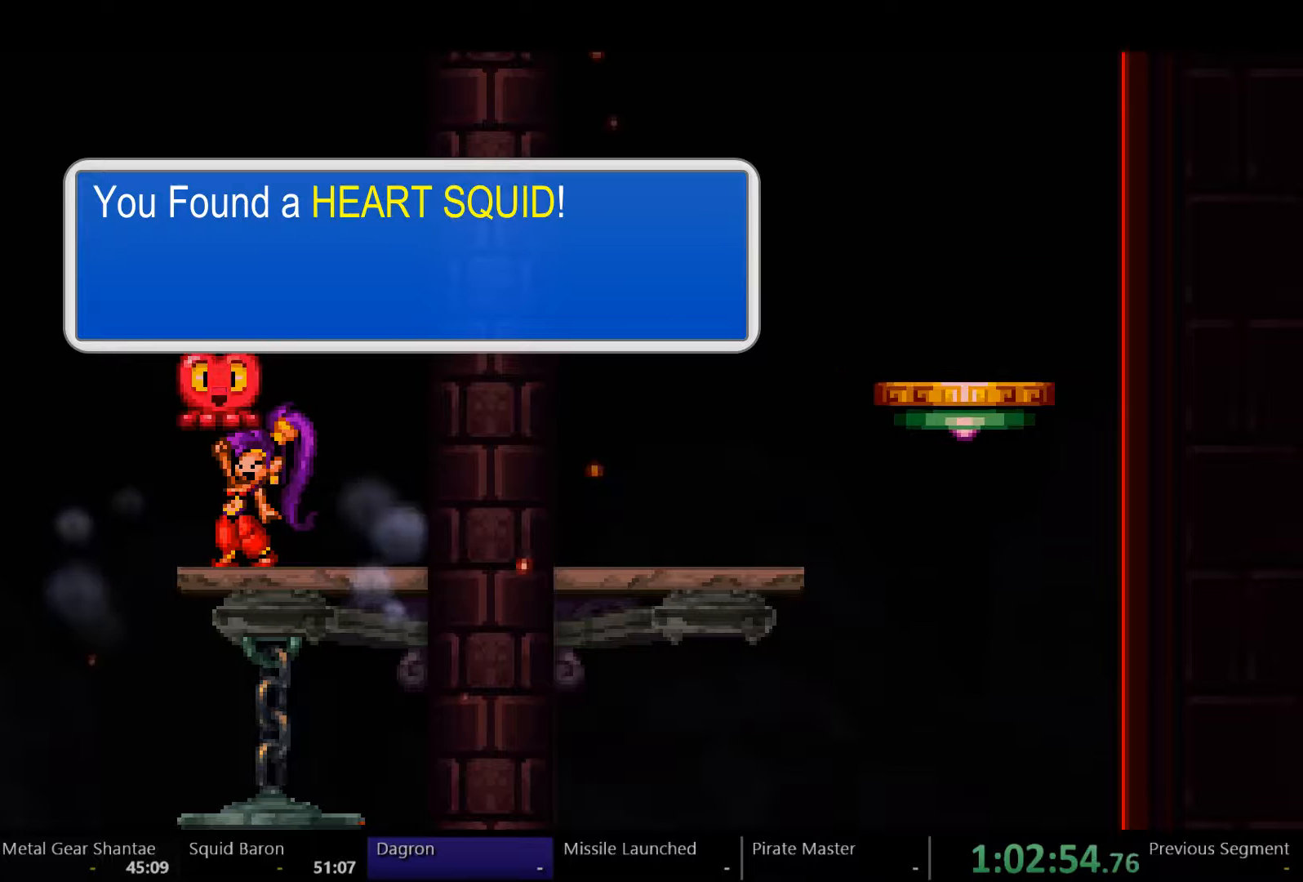
Gameplay with a controller (Xbox layout); each line is a JSON object with the inputs held at the frame after it. "events" lists button and stick changes between this image and that frame as [ms after this image, input, new state], when the widget could be followed in between. Not read: L3 R3.
{"buttons": [], "left_stick": "center", "right_stick": "center", "events": []}
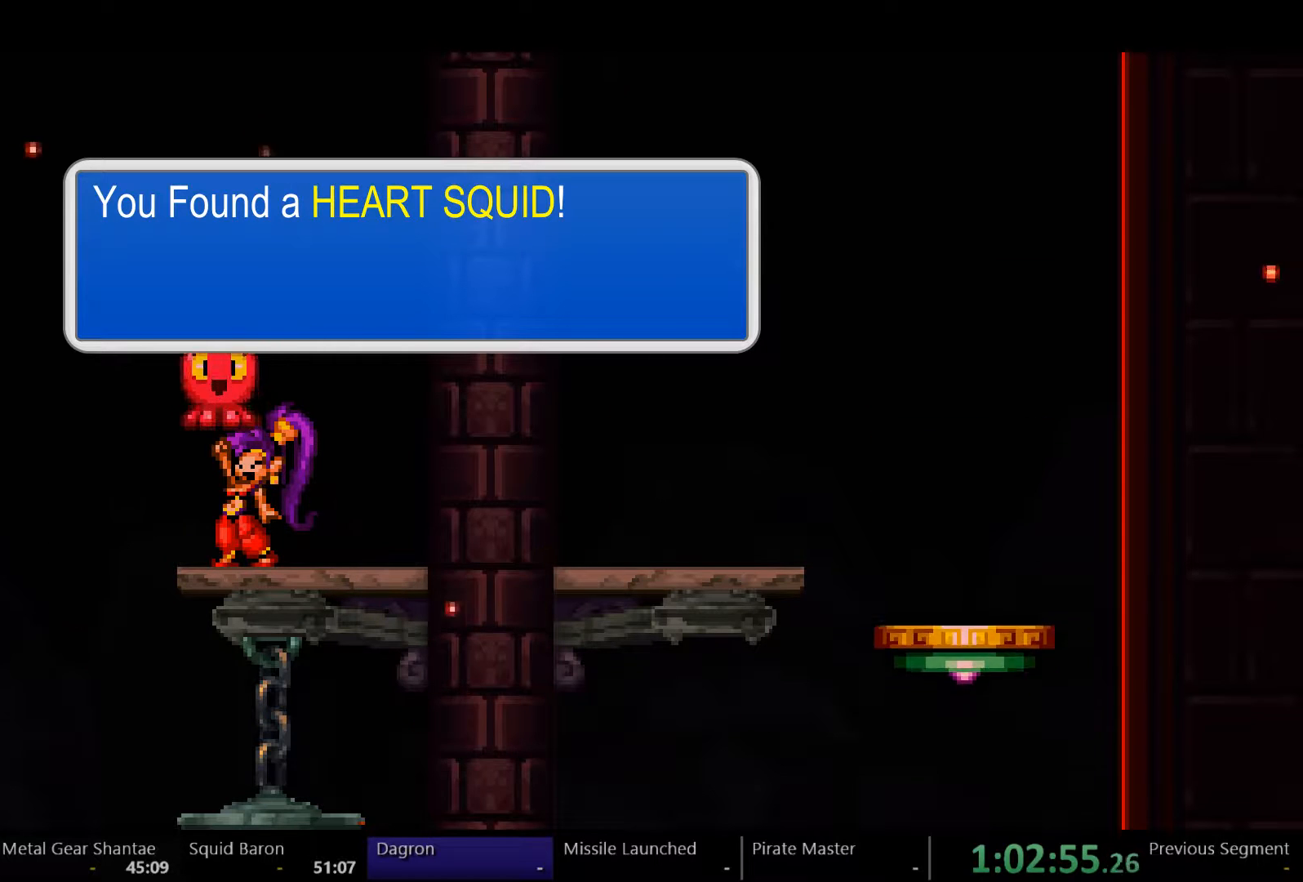
{"buttons": [], "left_stick": "center", "right_stick": "center", "events": []}
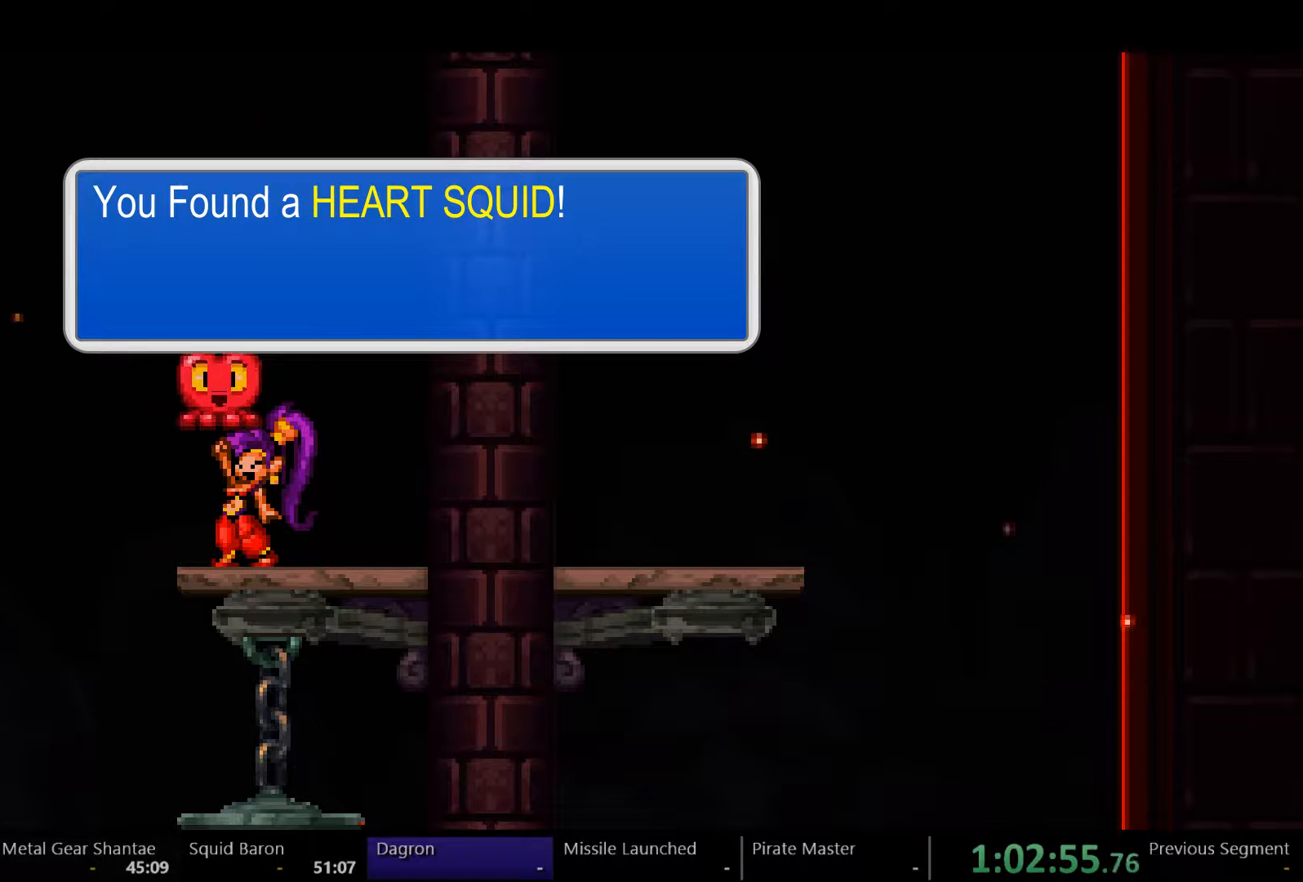
{"buttons": [], "left_stick": "center", "right_stick": "center", "events": []}
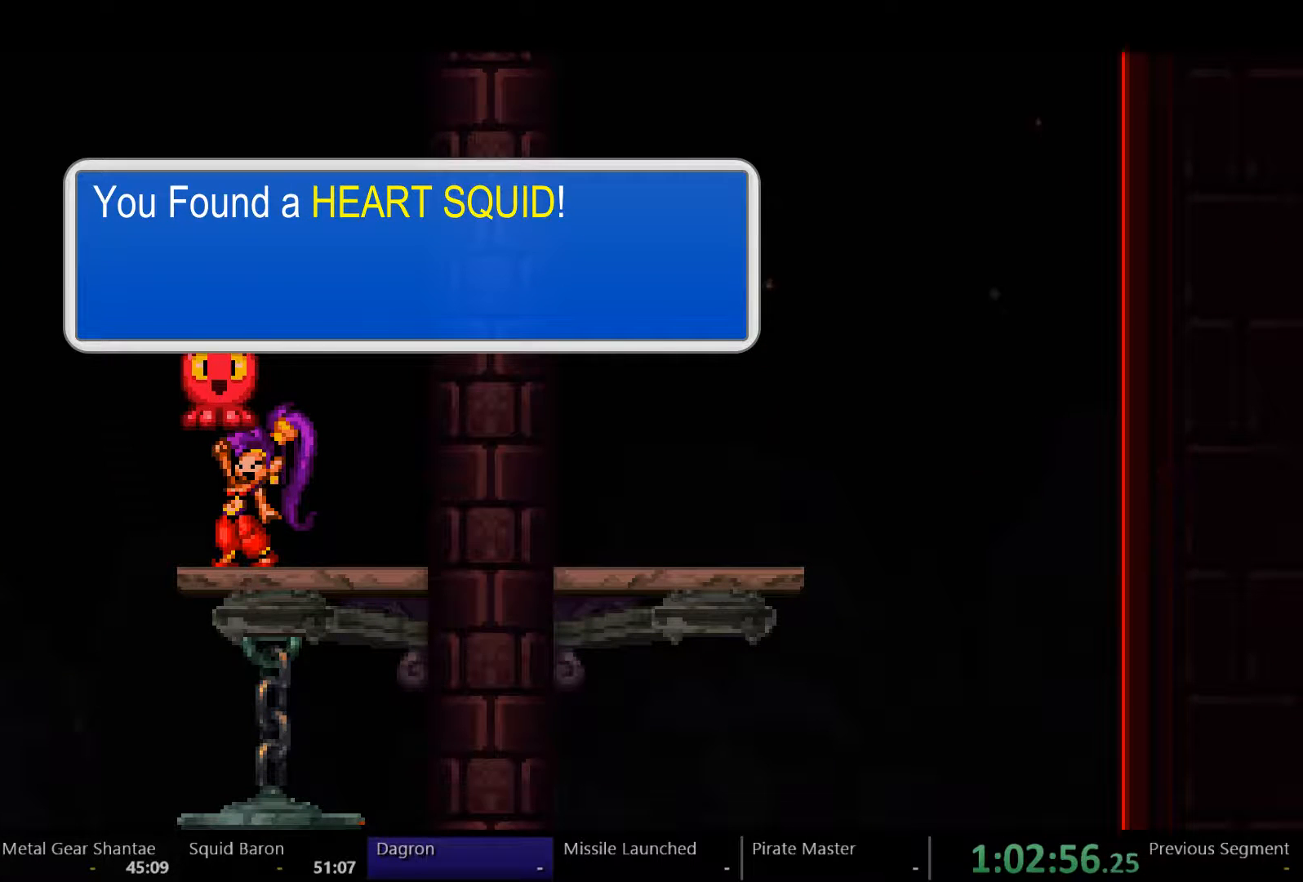
{"buttons": [], "left_stick": "center", "right_stick": "center", "events": []}
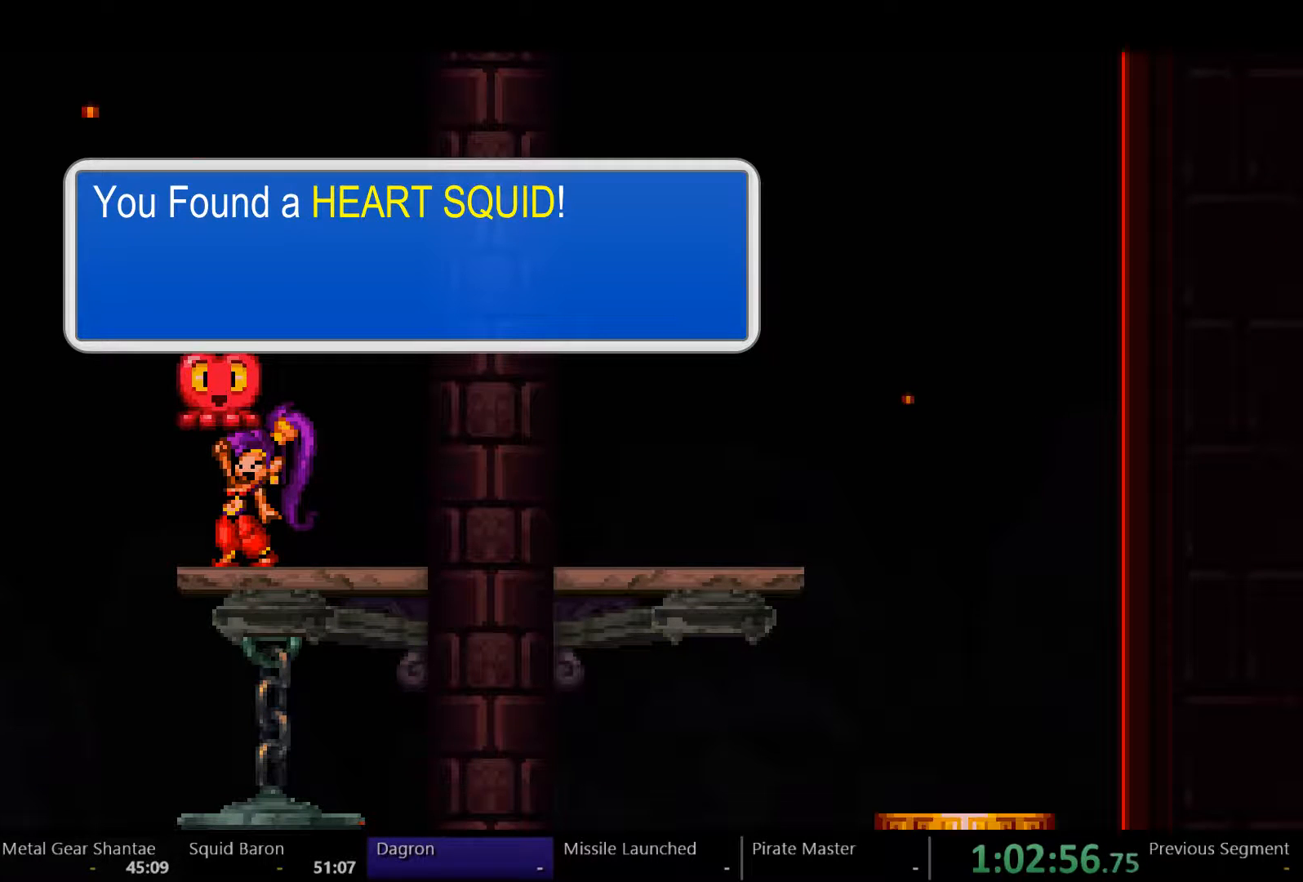
{"buttons": [], "left_stick": "center", "right_stick": "center", "events": []}
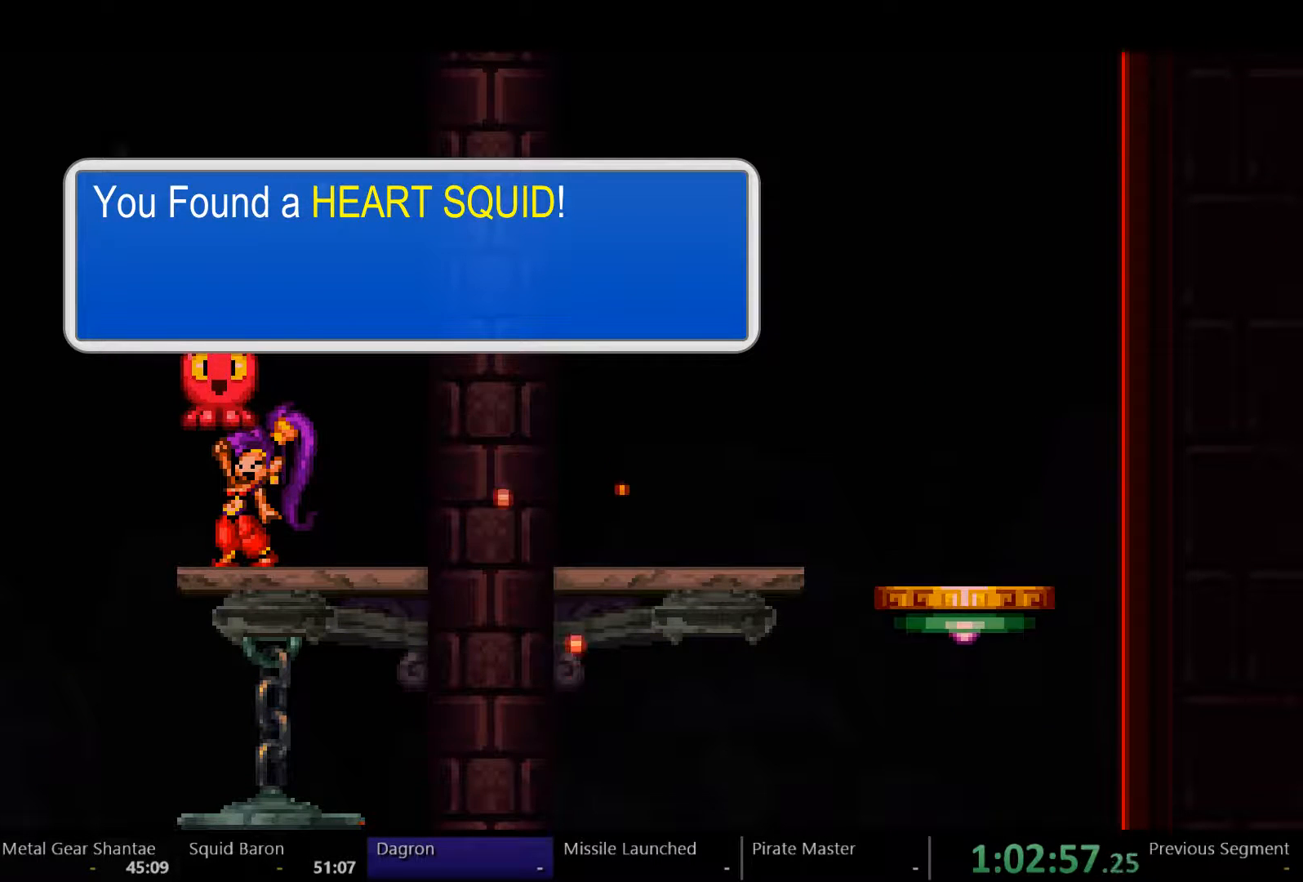
{"buttons": ["A"], "left_stick": "center", "right_stick": "center", "events": [[400, "A", "down"]]}
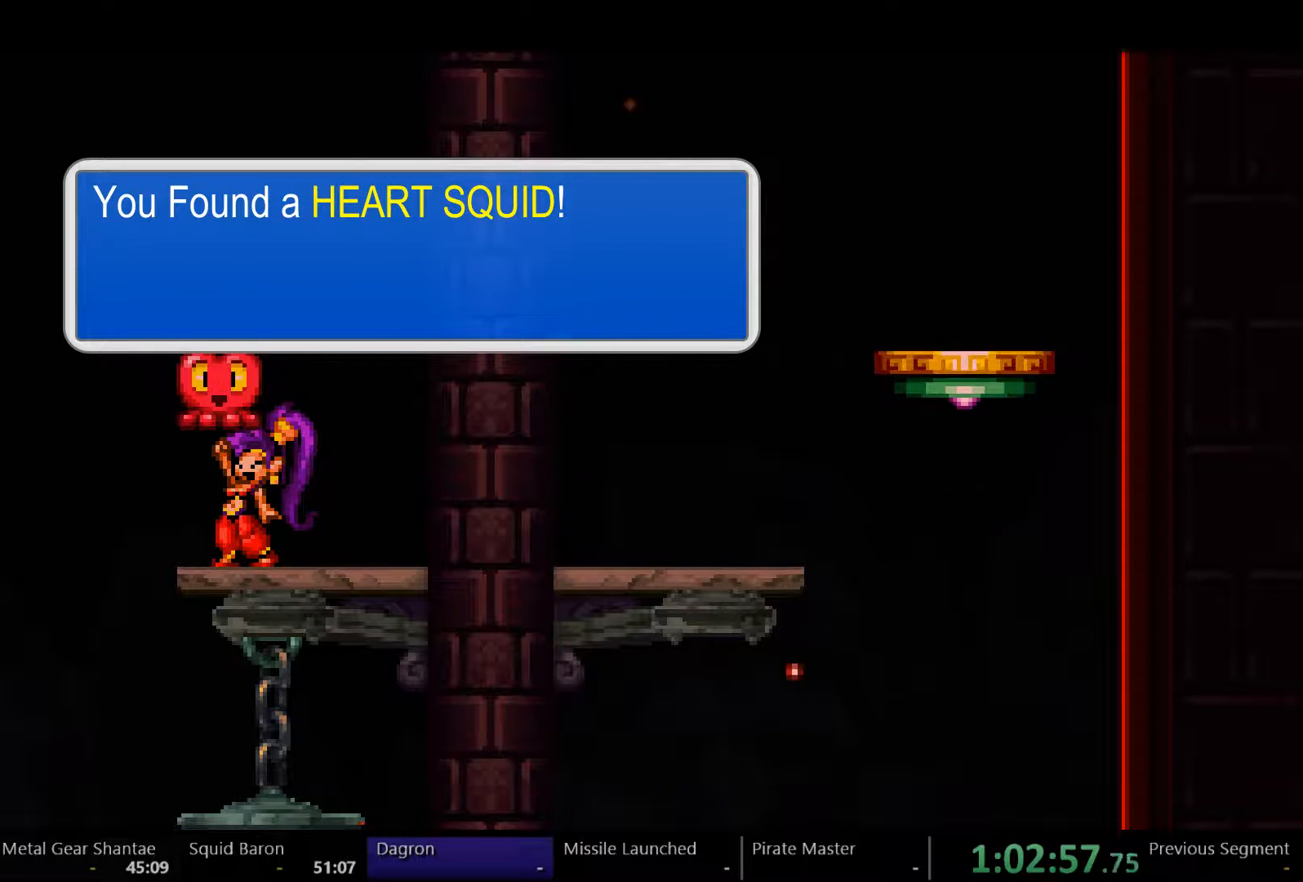
{"buttons": ["A"], "left_stick": "center", "right_stick": "center", "events": []}
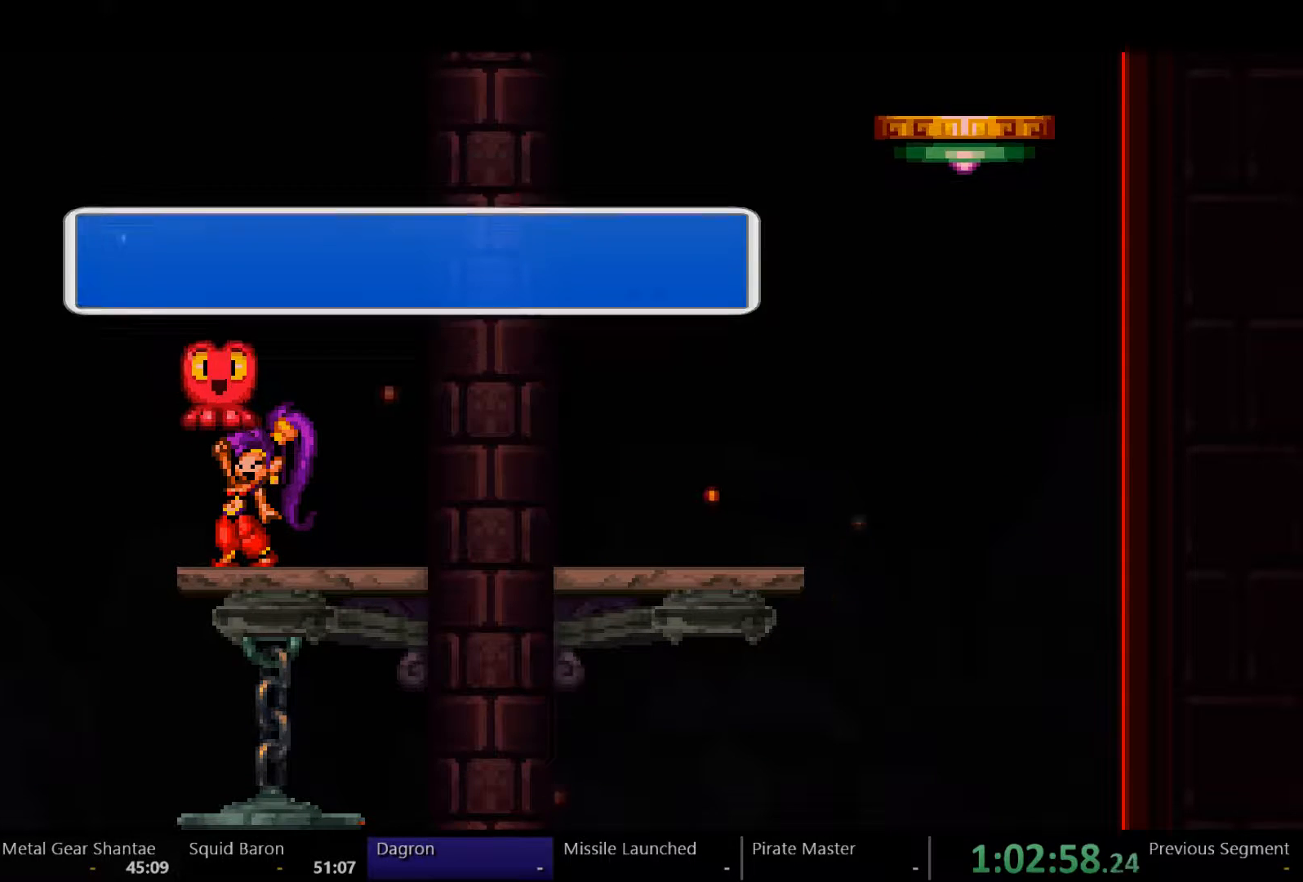
{"buttons": ["A"], "left_stick": "center", "right_stick": "center", "events": []}
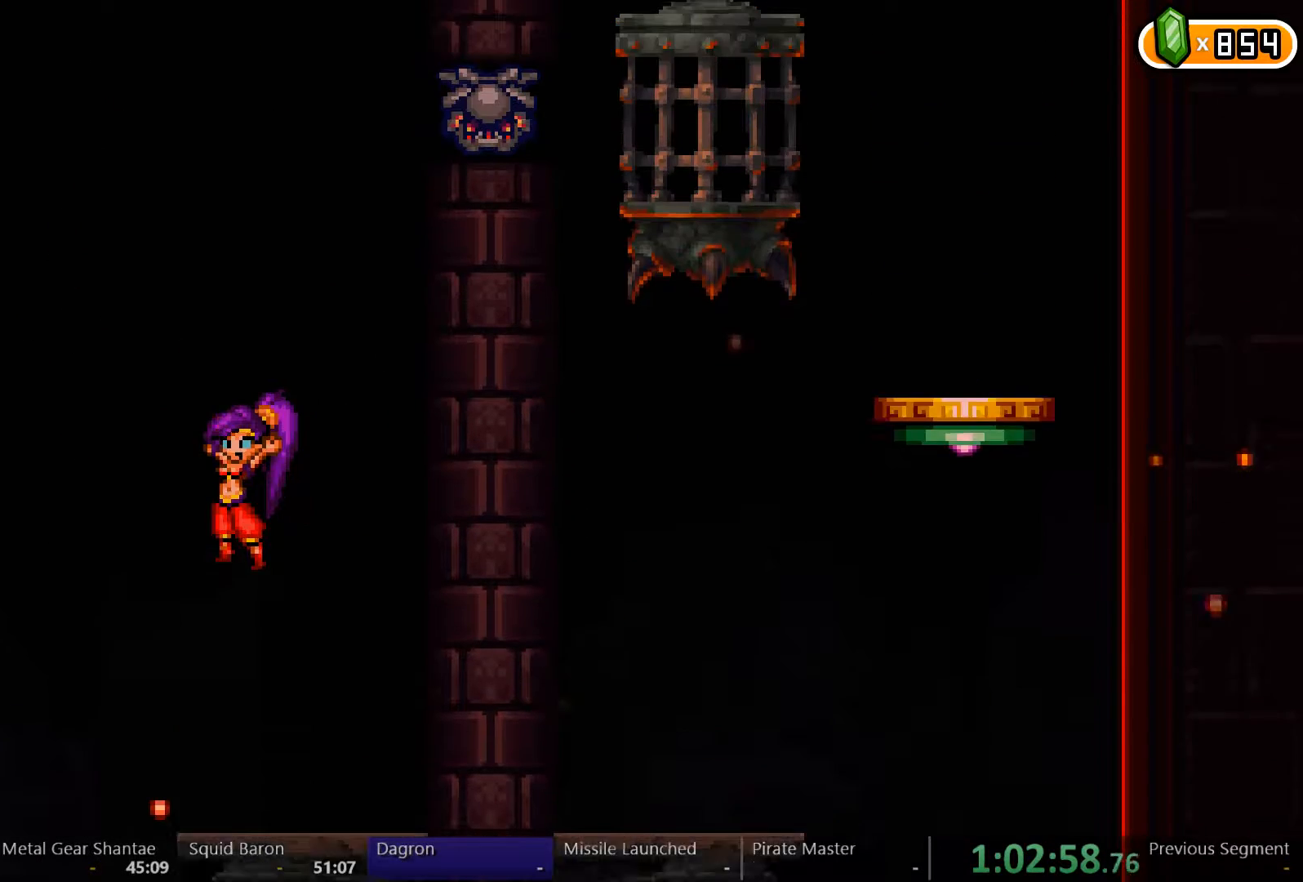
{"buttons": ["A"], "left_stick": "center", "right_stick": "center", "events": [[33, "A", "up"], [100, "A", "down"], [367, "A", "up"], [467, "A", "down"]]}
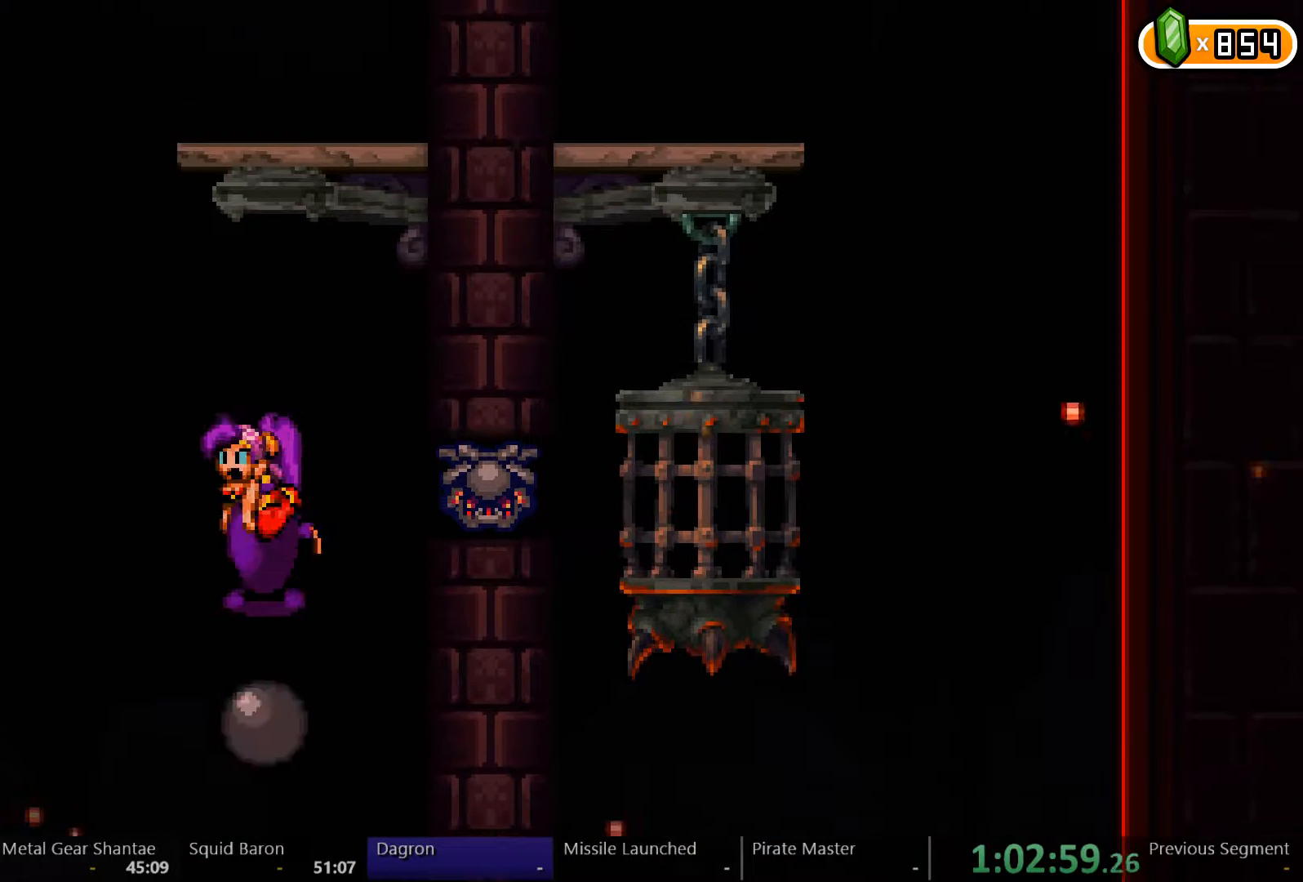
{"buttons": ["A"], "left_stick": "center", "right_stick": "center", "events": [[200, "A", "up"], [333, "A", "down"]]}
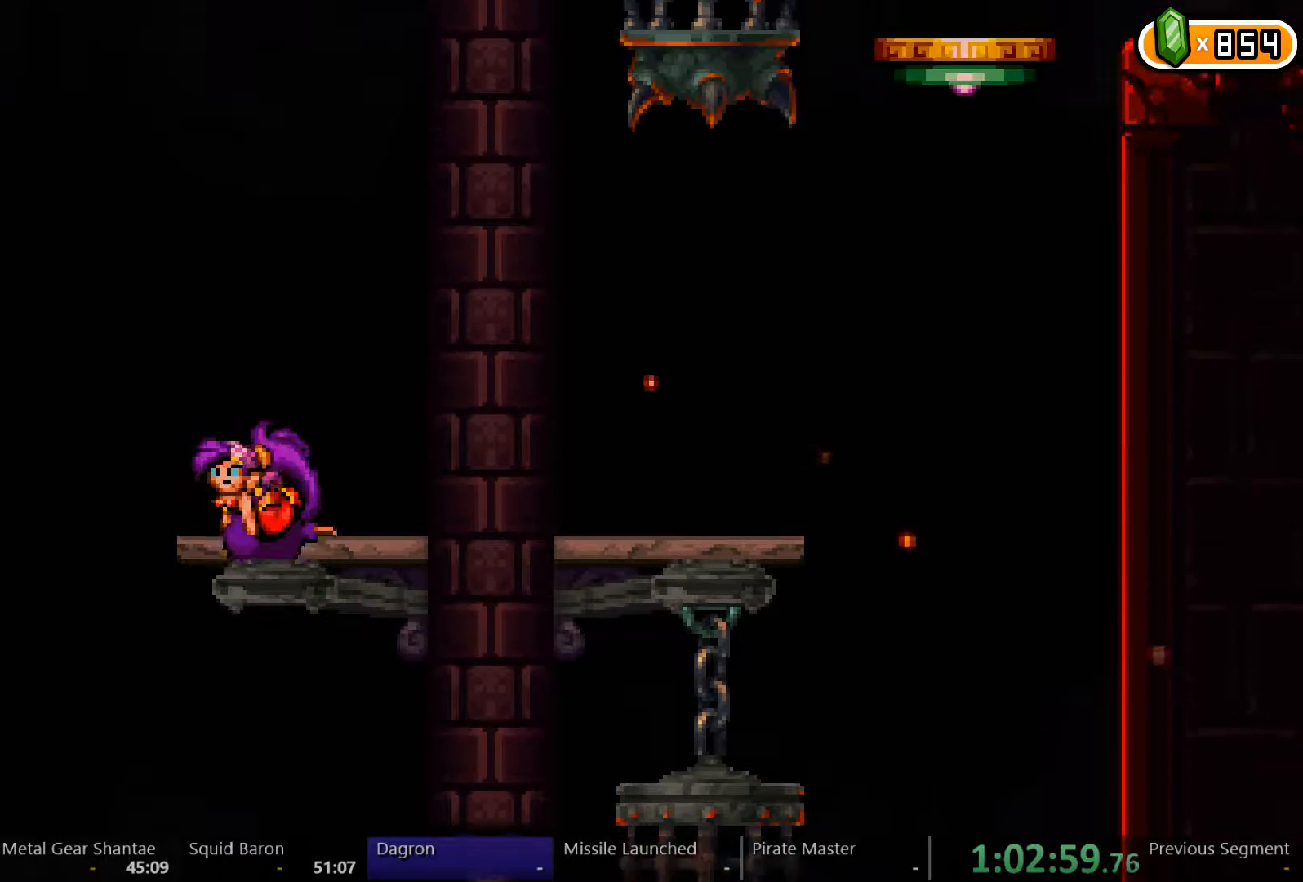
{"buttons": [], "left_stick": "center", "right_stick": "center", "events": [[433, "A", "up"]]}
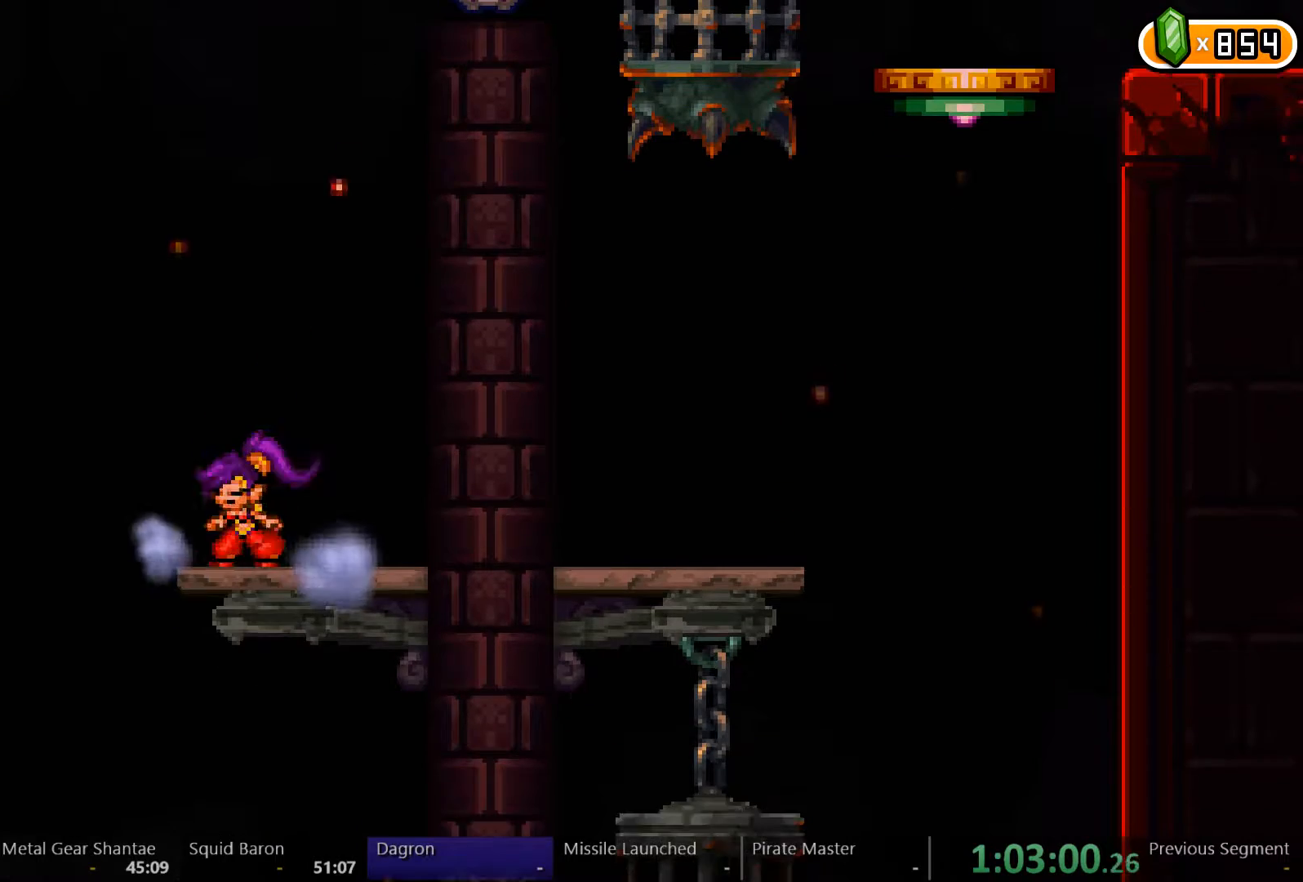
{"buttons": ["DPAD_RIGHT"], "left_stick": "center", "right_stick": "center", "events": [[67, "A", "down"], [300, "A", "up"], [367, "A", "down"], [467, "A", "up"], [467, "DPAD_RIGHT", "down"]]}
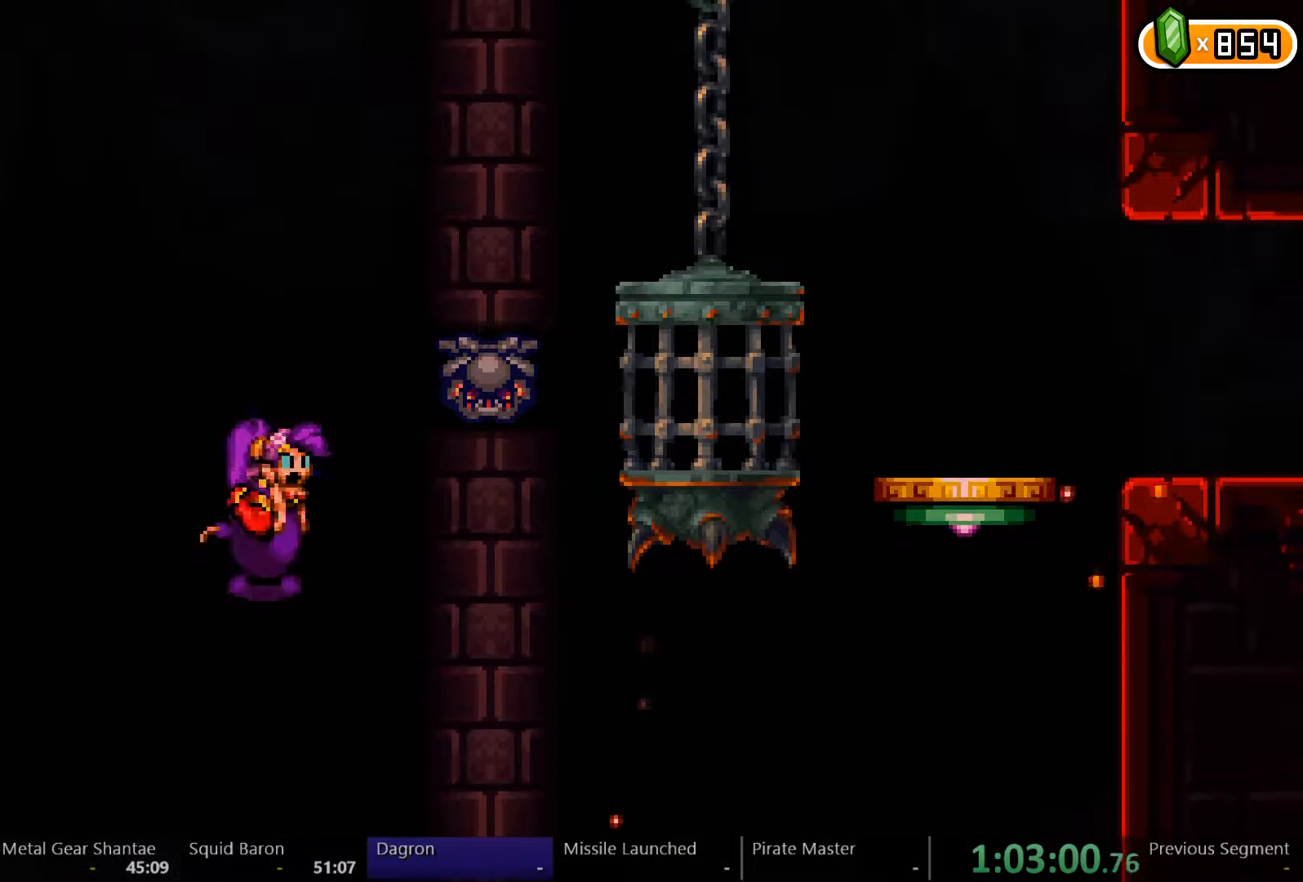
{"buttons": ["A"], "left_stick": "center", "right_stick": "center", "events": [[67, "DPAD_RIGHT", "up"], [67, "X", "down"], [200, "X", "up"], [367, "A", "down"]]}
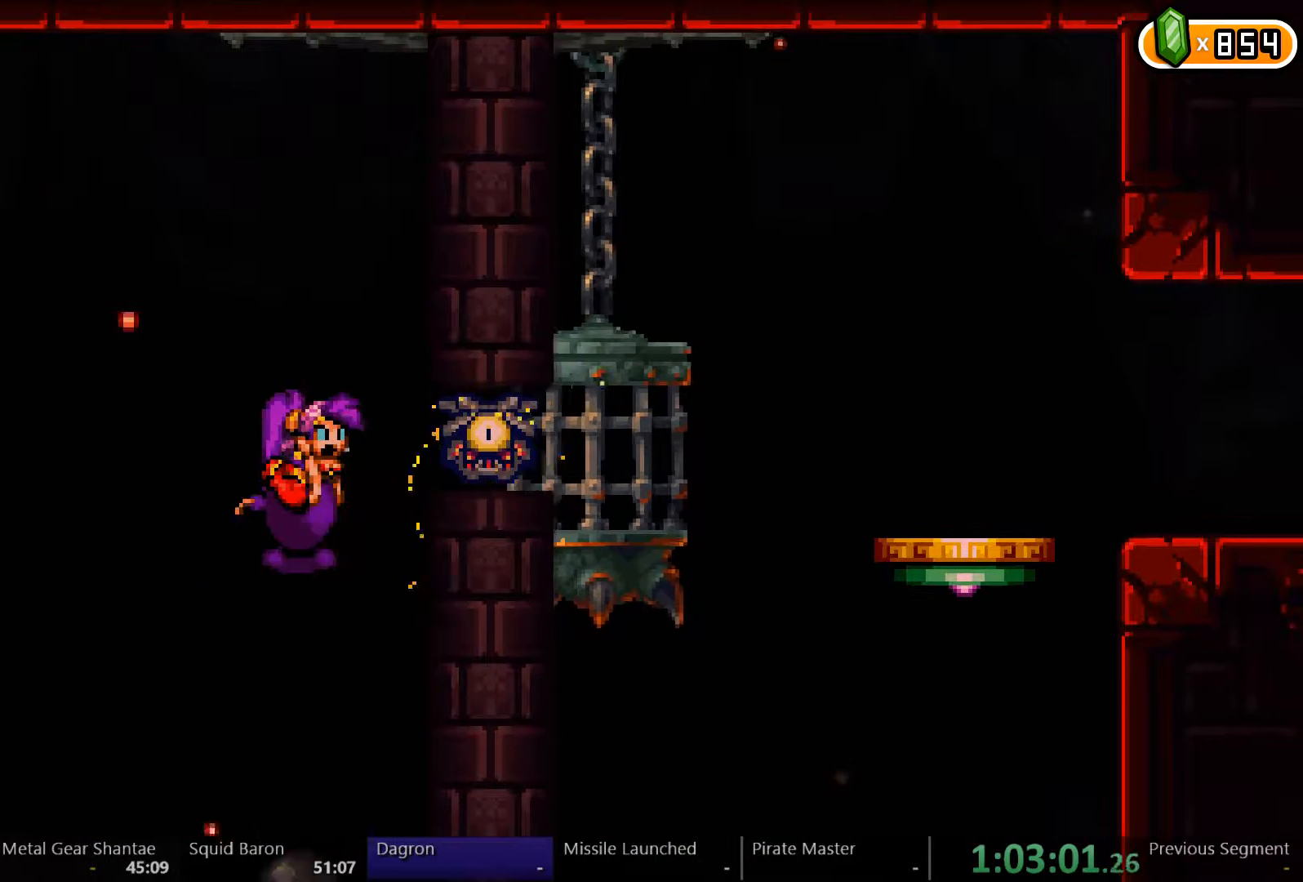
{"buttons": [], "left_stick": "center", "right_stick": "center", "events": [[233, "A", "up"]]}
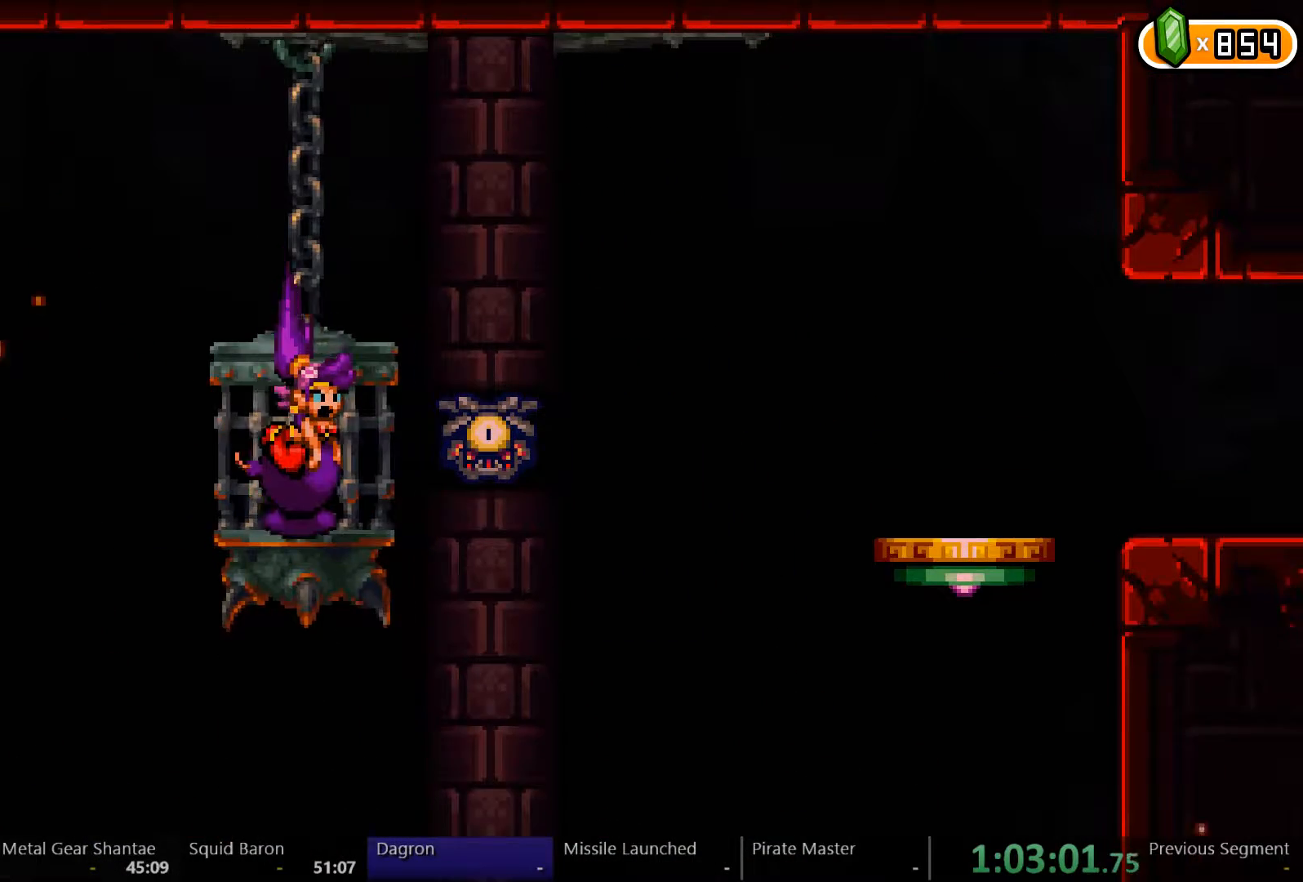
{"buttons": ["A"], "left_stick": "center", "right_stick": "center", "events": [[367, "A", "down"]]}
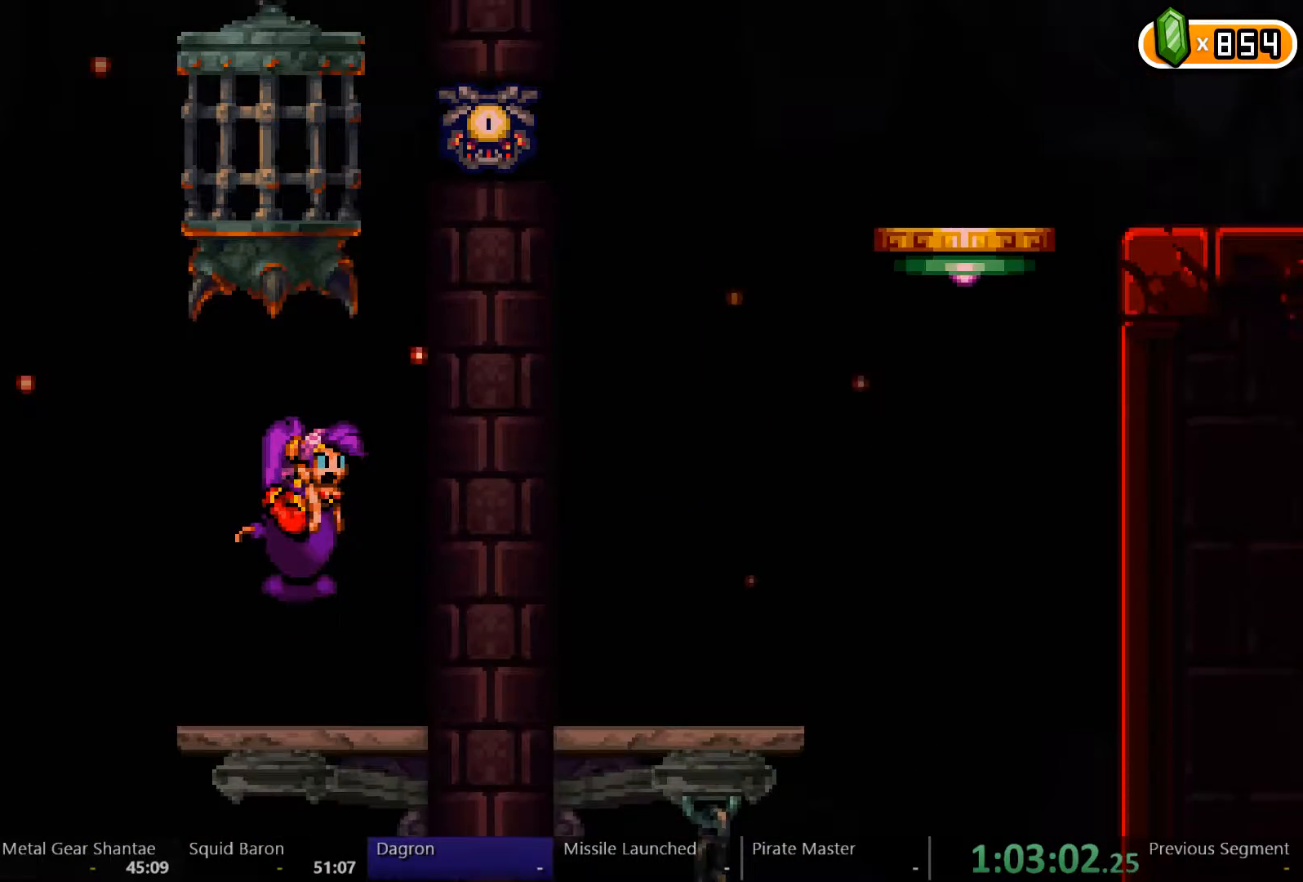
{"buttons": [], "left_stick": "center", "right_stick": "center", "events": [[133, "A", "up"]]}
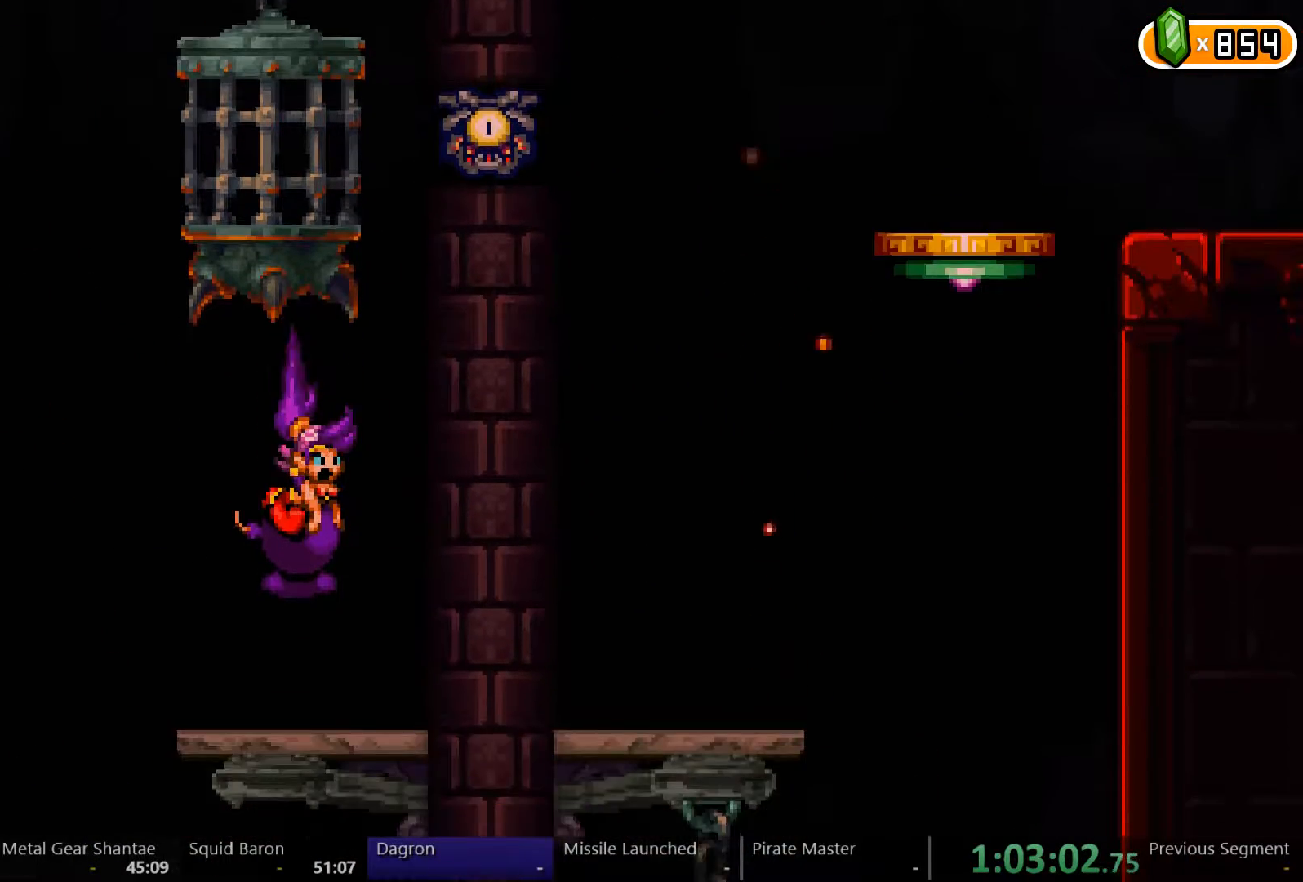
{"buttons": [], "left_stick": "center", "right_stick": "center", "events": [[233, "A", "down"], [467, "A", "up"]]}
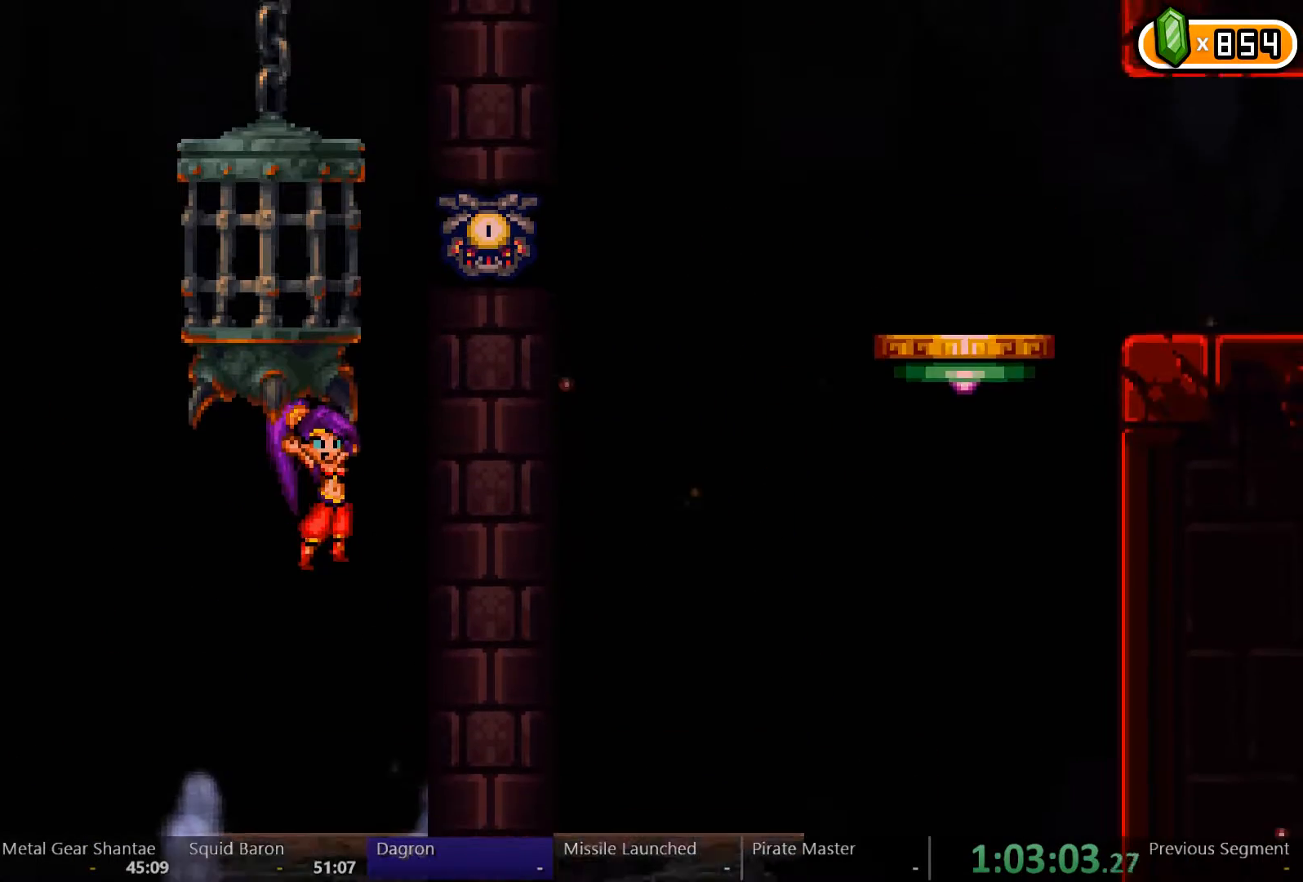
{"buttons": [], "left_stick": "center", "right_stick": "center", "events": [[33, "A", "down"], [167, "A", "up"], [200, "A", "down"], [333, "A", "up"]]}
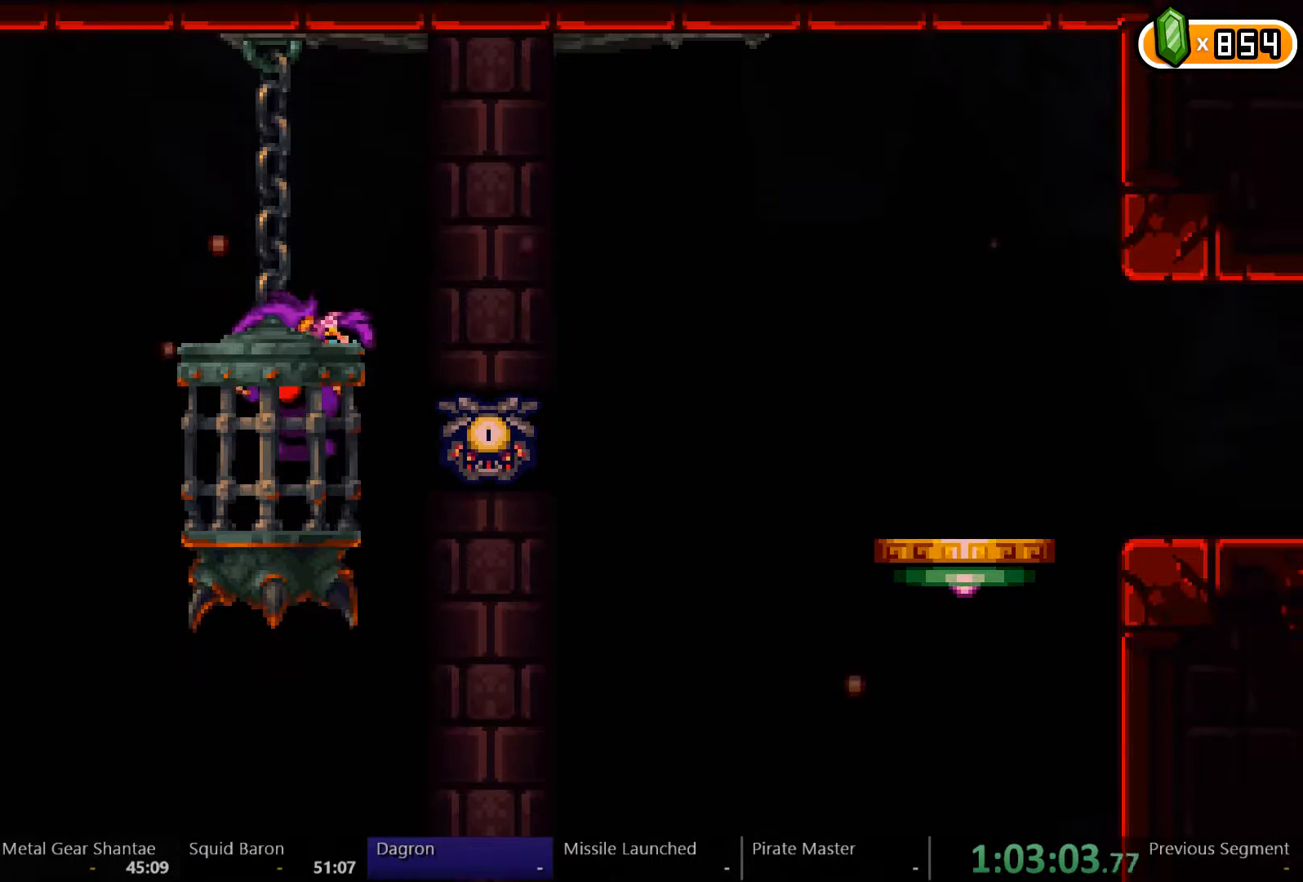
{"buttons": [], "left_stick": "center", "right_stick": "center", "events": [[333, "X", "down"], [400, "X", "up"]]}
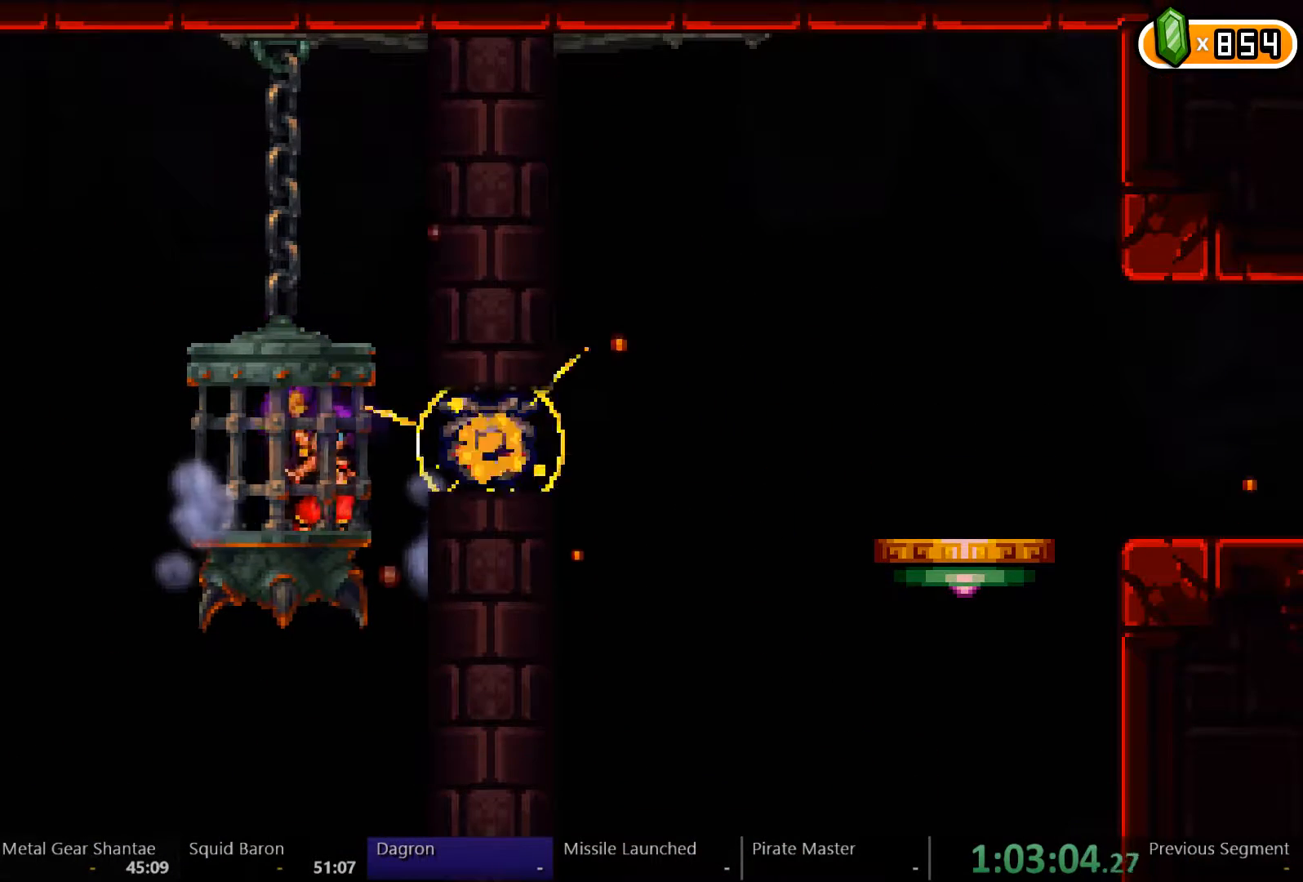
{"buttons": [], "left_stick": "center", "right_stick": "center", "events": []}
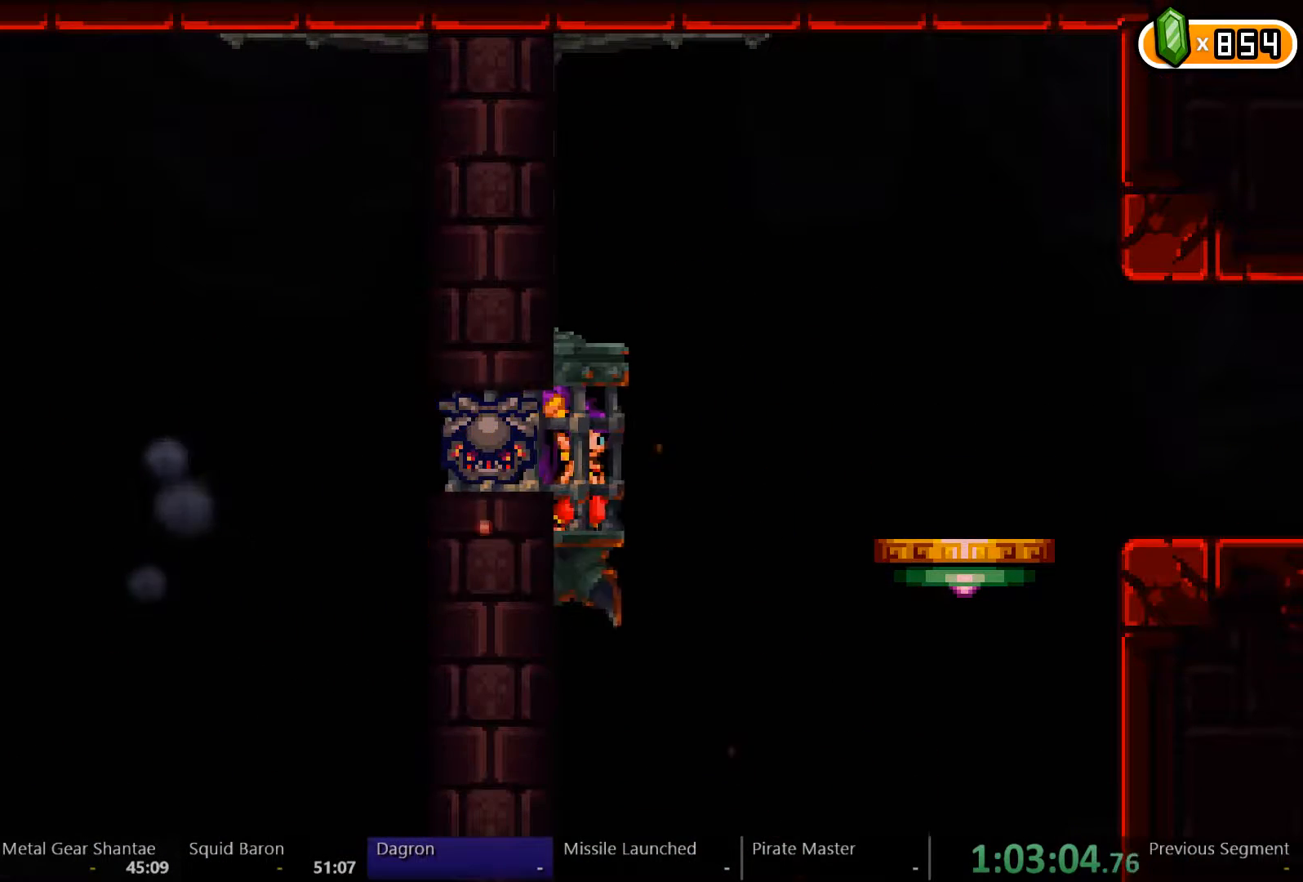
{"buttons": ["DPAD_RIGHT"], "left_stick": "center", "right_stick": "center", "events": [[400, "DPAD_RIGHT", "down"]]}
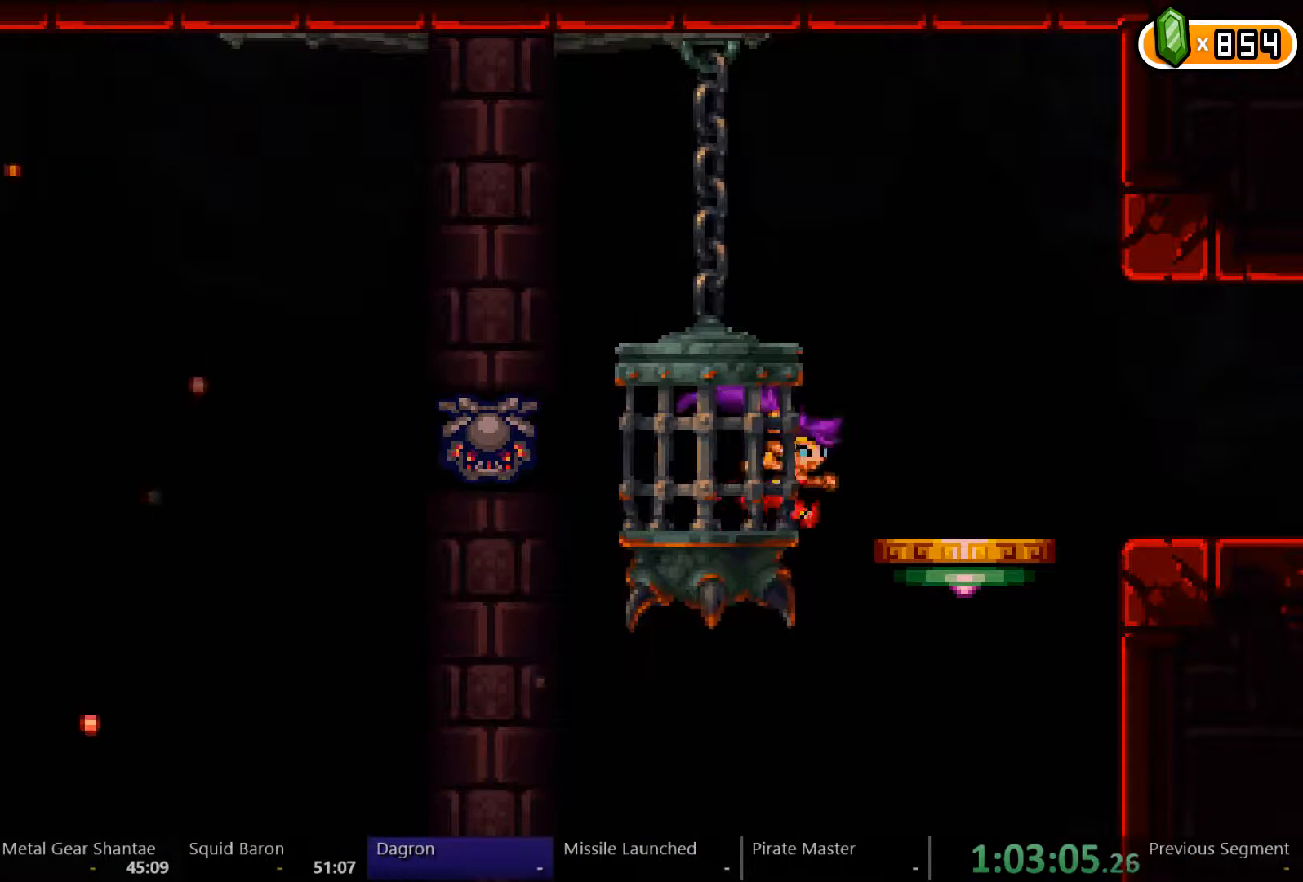
{"buttons": ["DPAD_RIGHT"], "left_stick": "center", "right_stick": "center", "events": []}
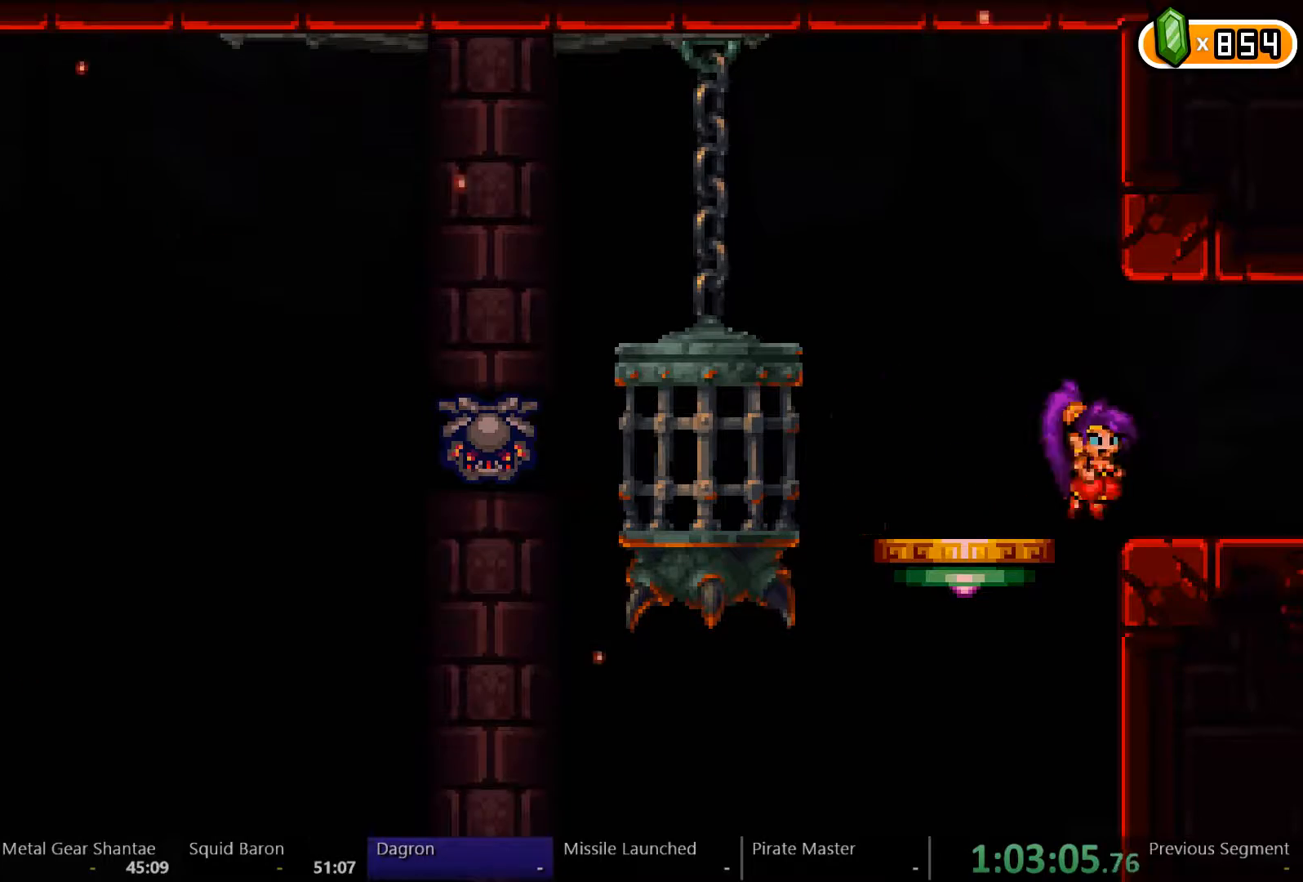
{"buttons": ["A", "DPAD_RIGHT"], "left_stick": "center", "right_stick": "center", "events": [[400, "A", "down"]]}
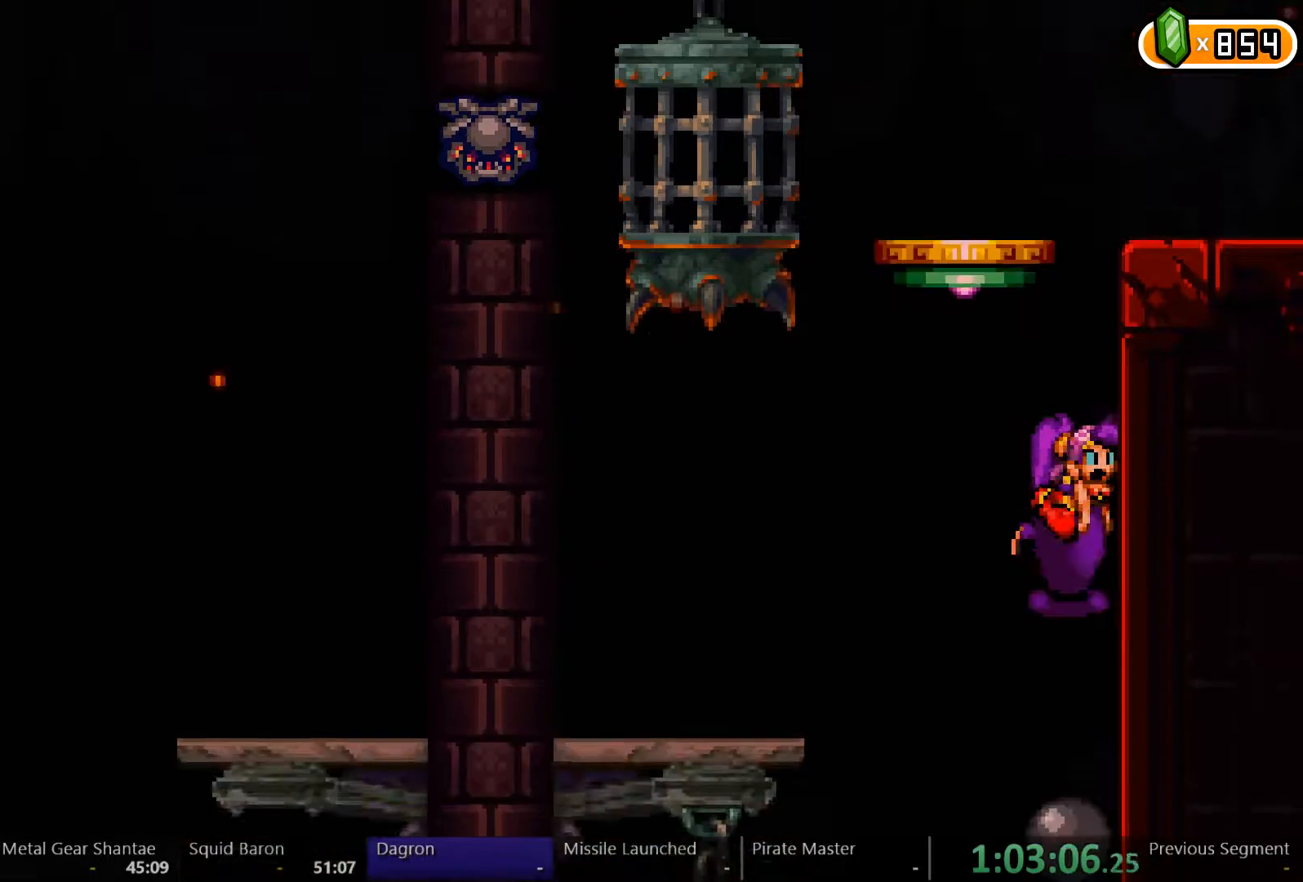
{"buttons": ["A", "DPAD_RIGHT"], "left_stick": "center", "right_stick": "center", "events": [[133, "A", "up"], [233, "A", "down"]]}
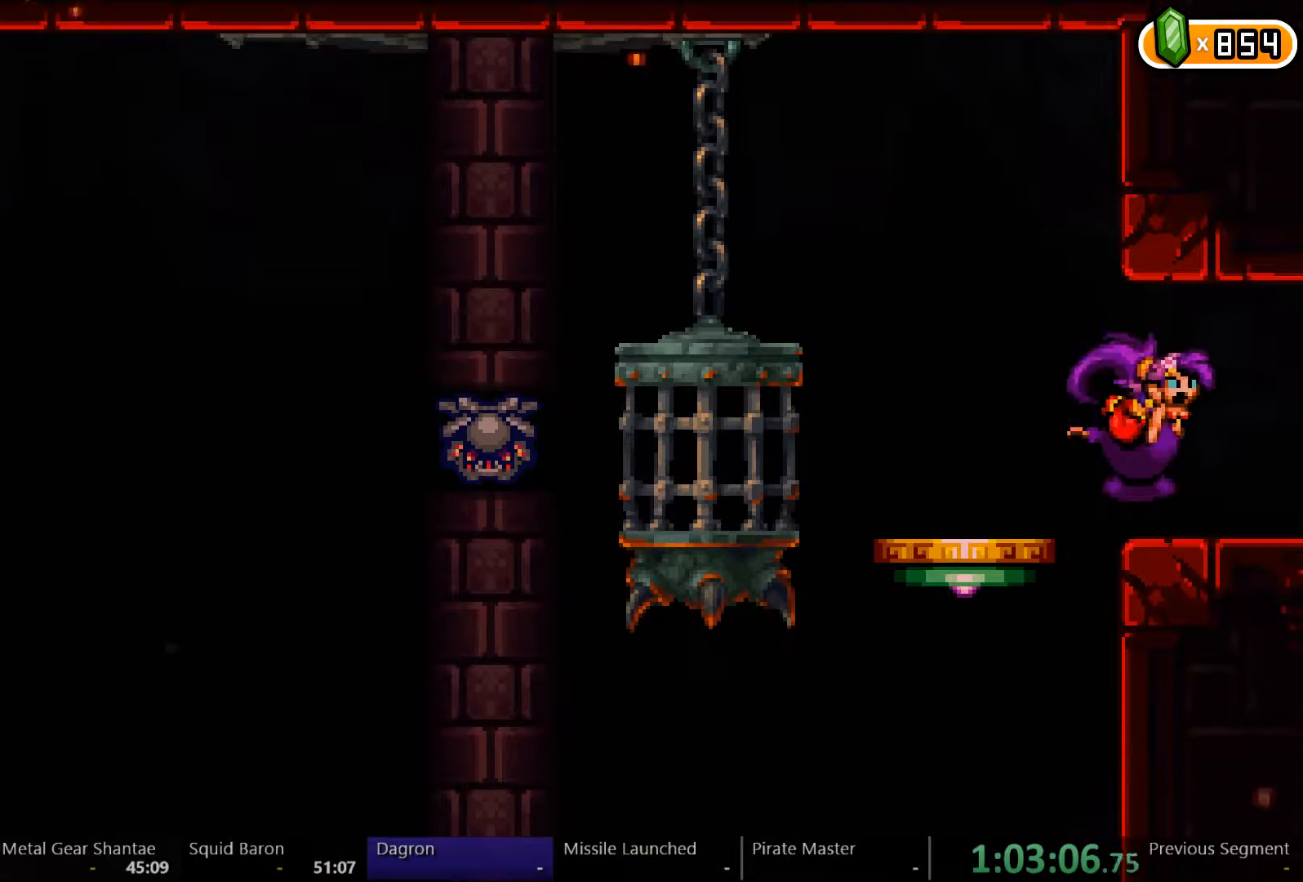
{"buttons": ["DPAD_RIGHT"], "left_stick": "center", "right_stick": "center", "events": [[200, "A", "up"]]}
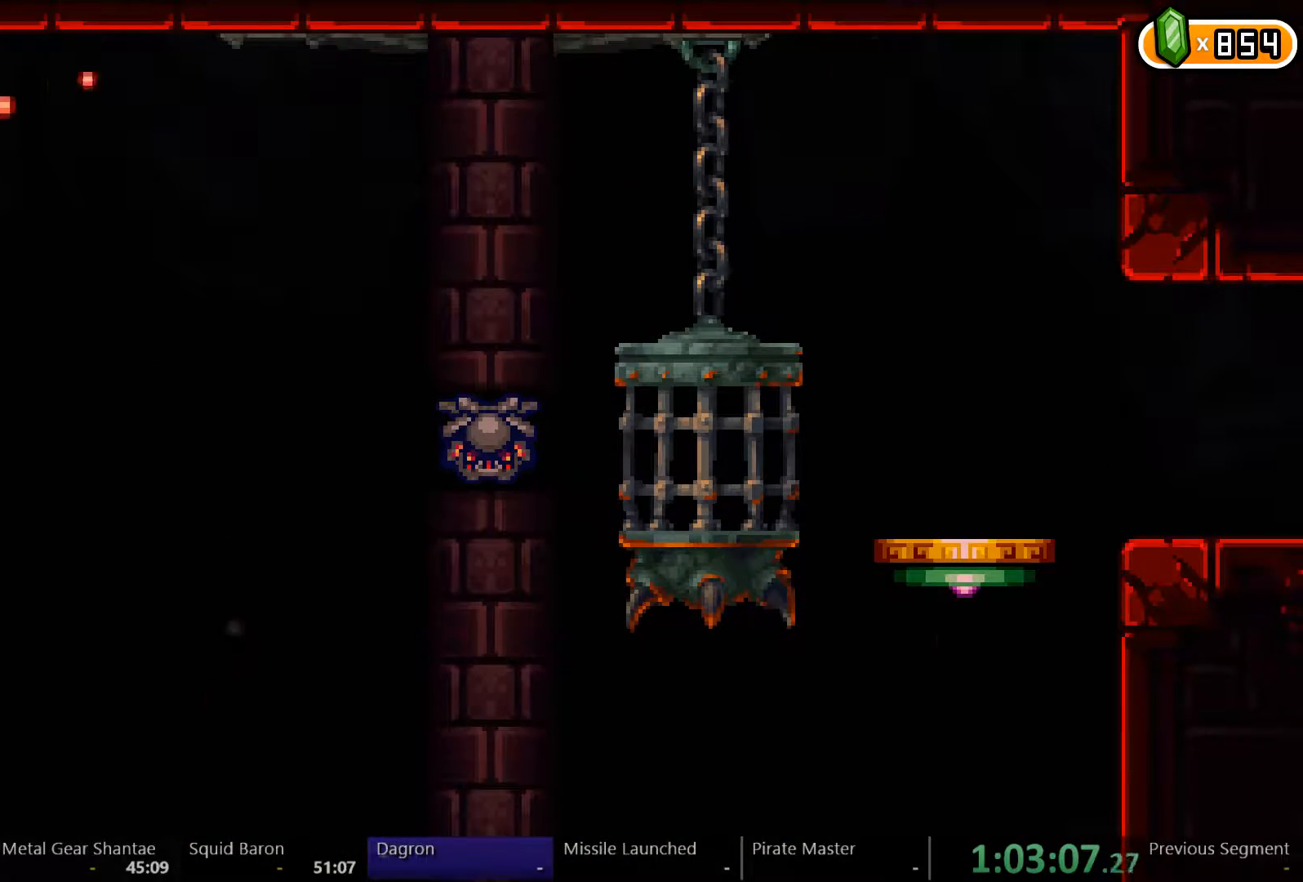
{"buttons": ["DPAD_RIGHT"], "left_stick": "left", "right_stick": "center", "events": [[167, "left_stick", "up-left"], [233, "left_stick", "left"]]}
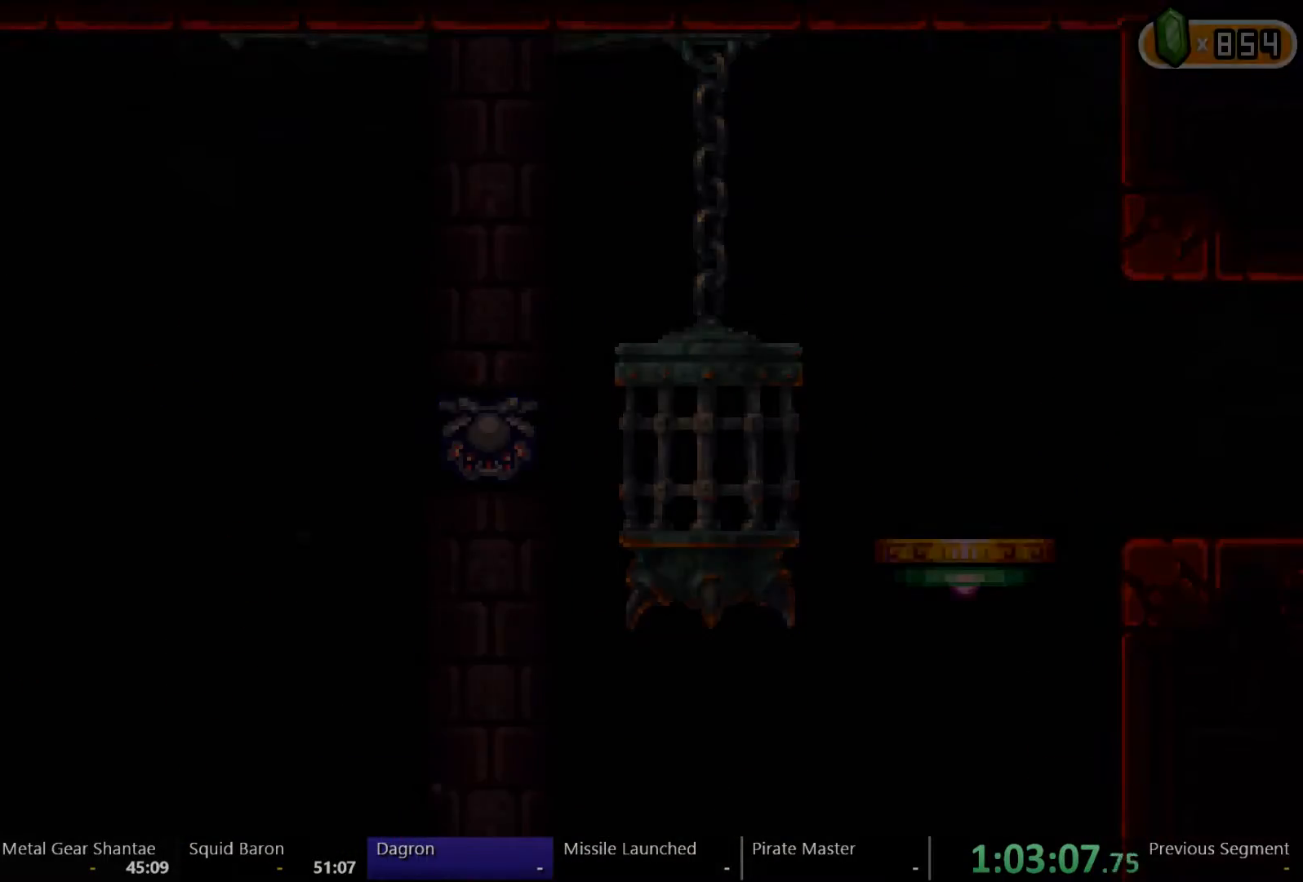
{"buttons": ["DPAD_RIGHT"], "left_stick": "left", "right_stick": "center", "events": []}
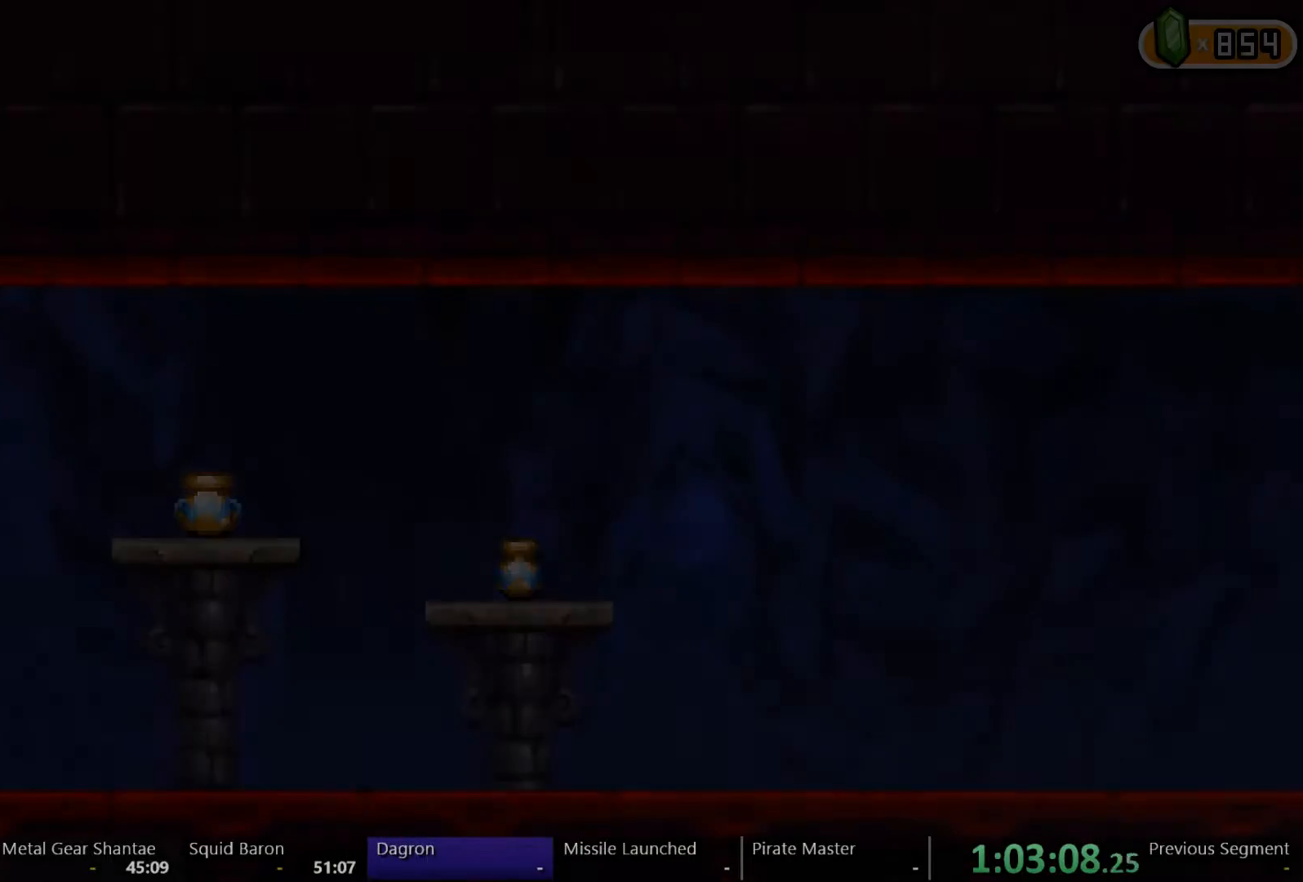
{"buttons": ["DPAD_RIGHT"], "left_stick": "left", "right_stick": "center", "events": []}
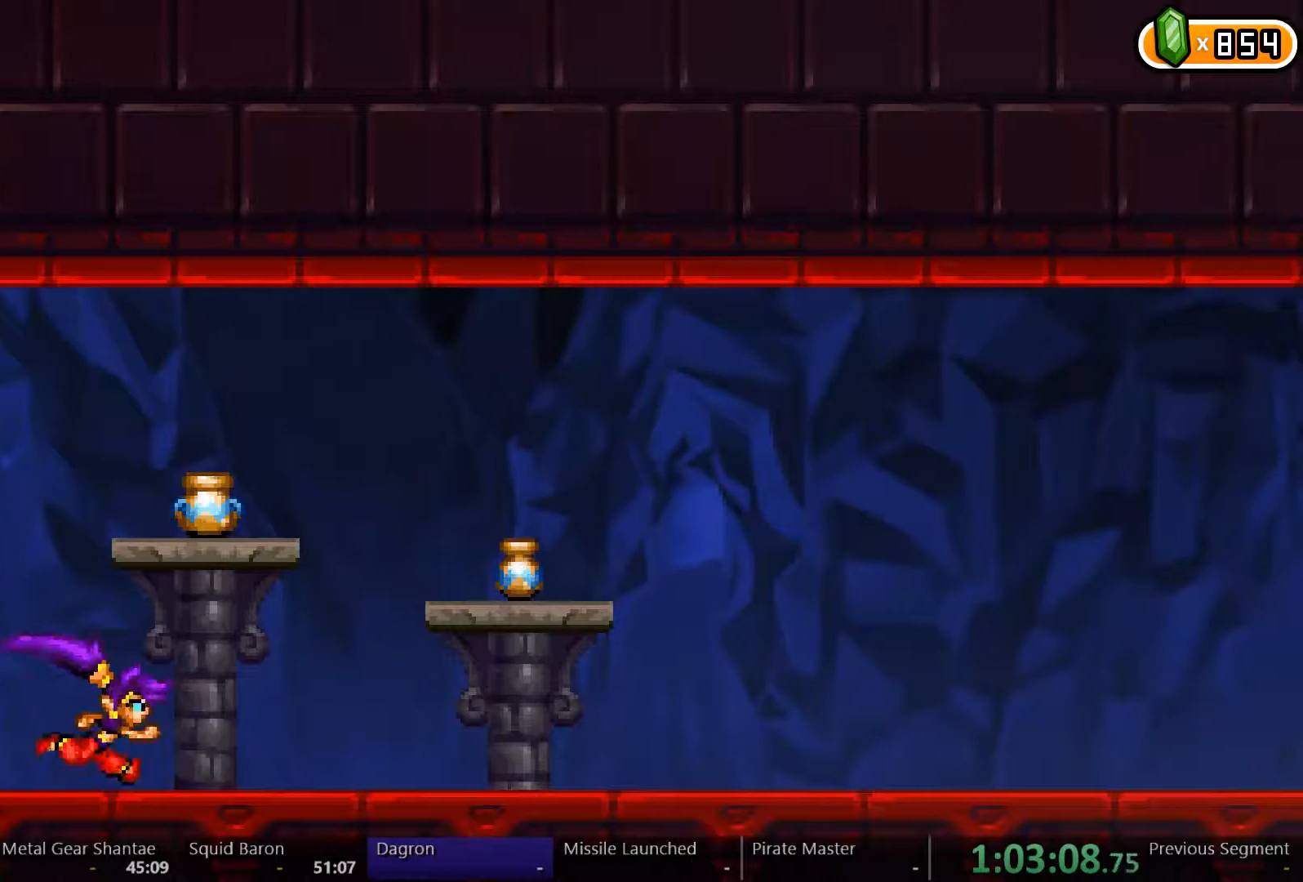
{"buttons": ["DPAD_RIGHT"], "left_stick": "center", "right_stick": "center", "events": [[67, "left_stick", "center"]]}
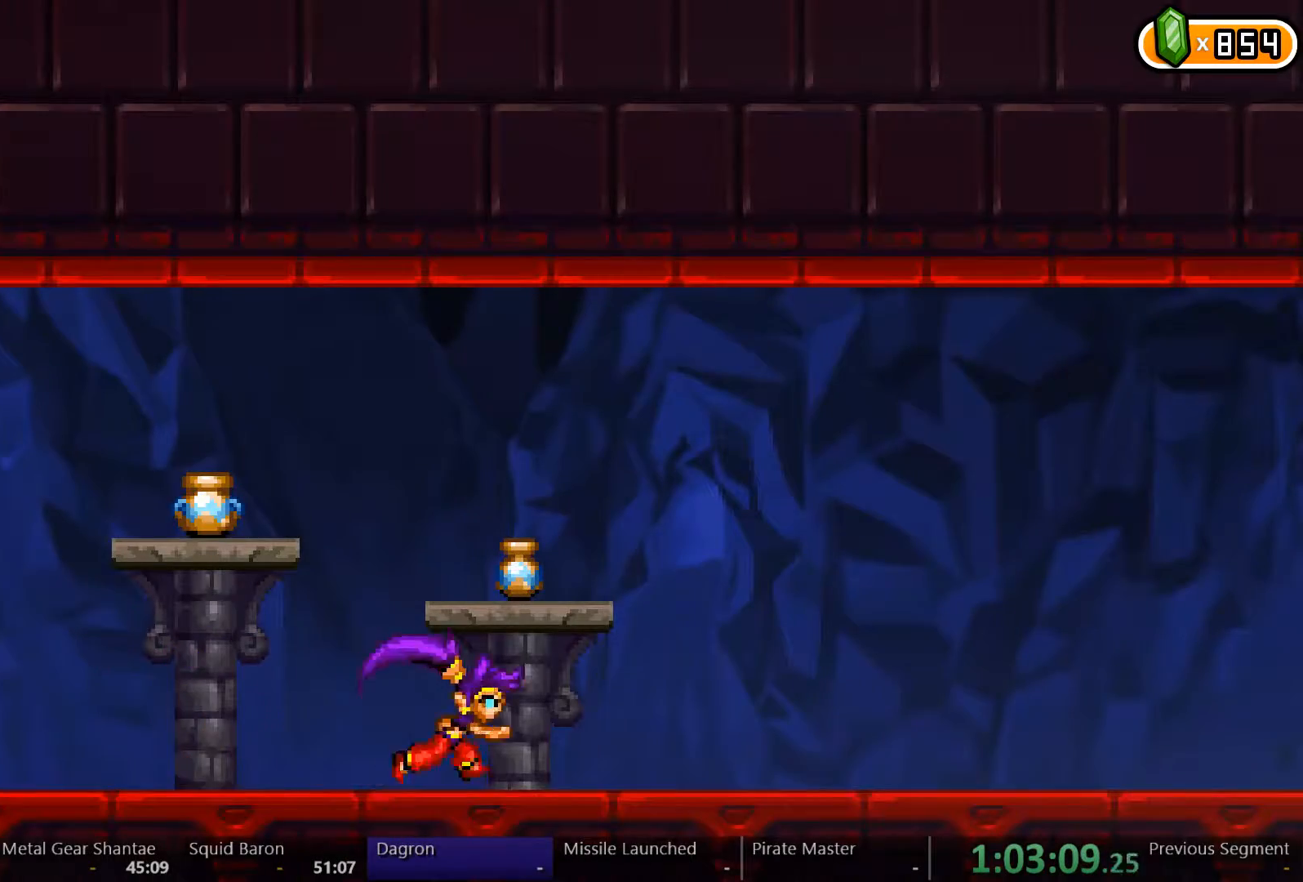
{"buttons": ["DPAD_RIGHT"], "left_stick": "center", "right_stick": "center", "events": []}